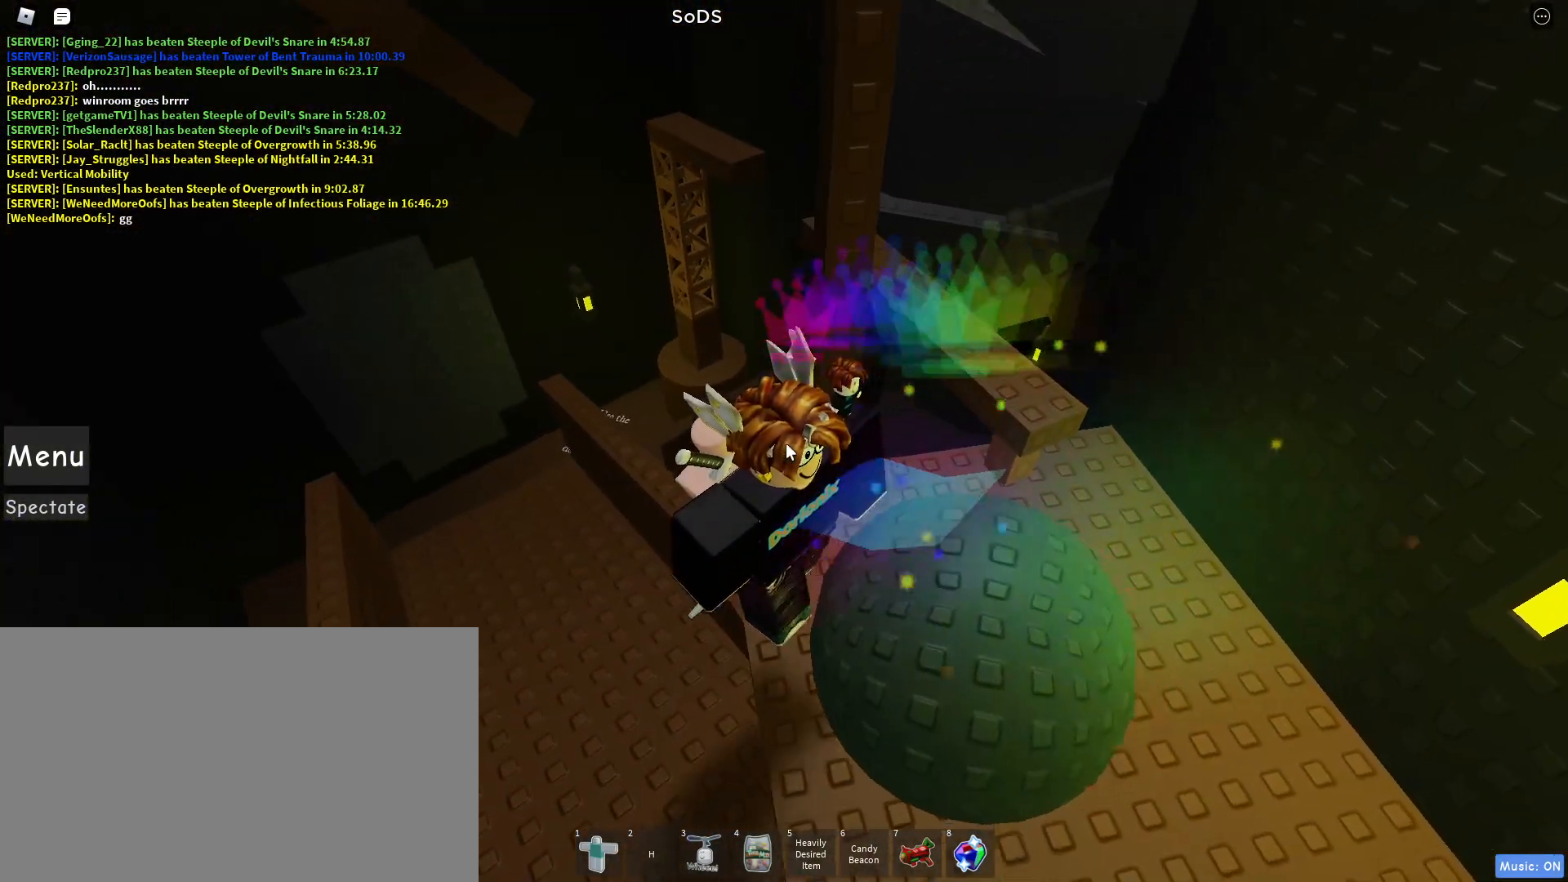
Gameplay with keyboard and mouse; each line is a JSON object with the keys and mouse buttons held at the frame after it. "events" lists presses ("down") and releases ("up") of "1", "2", "3", "4", "5", "a", "alt", "c", "caps_lock", "ctrl", "d", "e", "f", "g", "q", "r", "s", "shift", "space", "t", "tab", "v", "w", "x", "z", "mouse_left", "mouse_wheel" and "mouse_right" between this image and that frame as [ms after this image, input, new state], when the widget could be followed in between. "mouse_left", "mouse_wheel", "mouse_right" = the "left", "wheel", "right" buttons of the "mouse" list. No other keys are recorded. "wheel" means that the mouse wheel is clicked or scrolled. Not read: mouse_move.
{"keys": [], "mouse": ["right"], "events": [[50, "space", "down"], [100, "d", "down"], [183, "space", "up"], [417, "d", "up"]]}
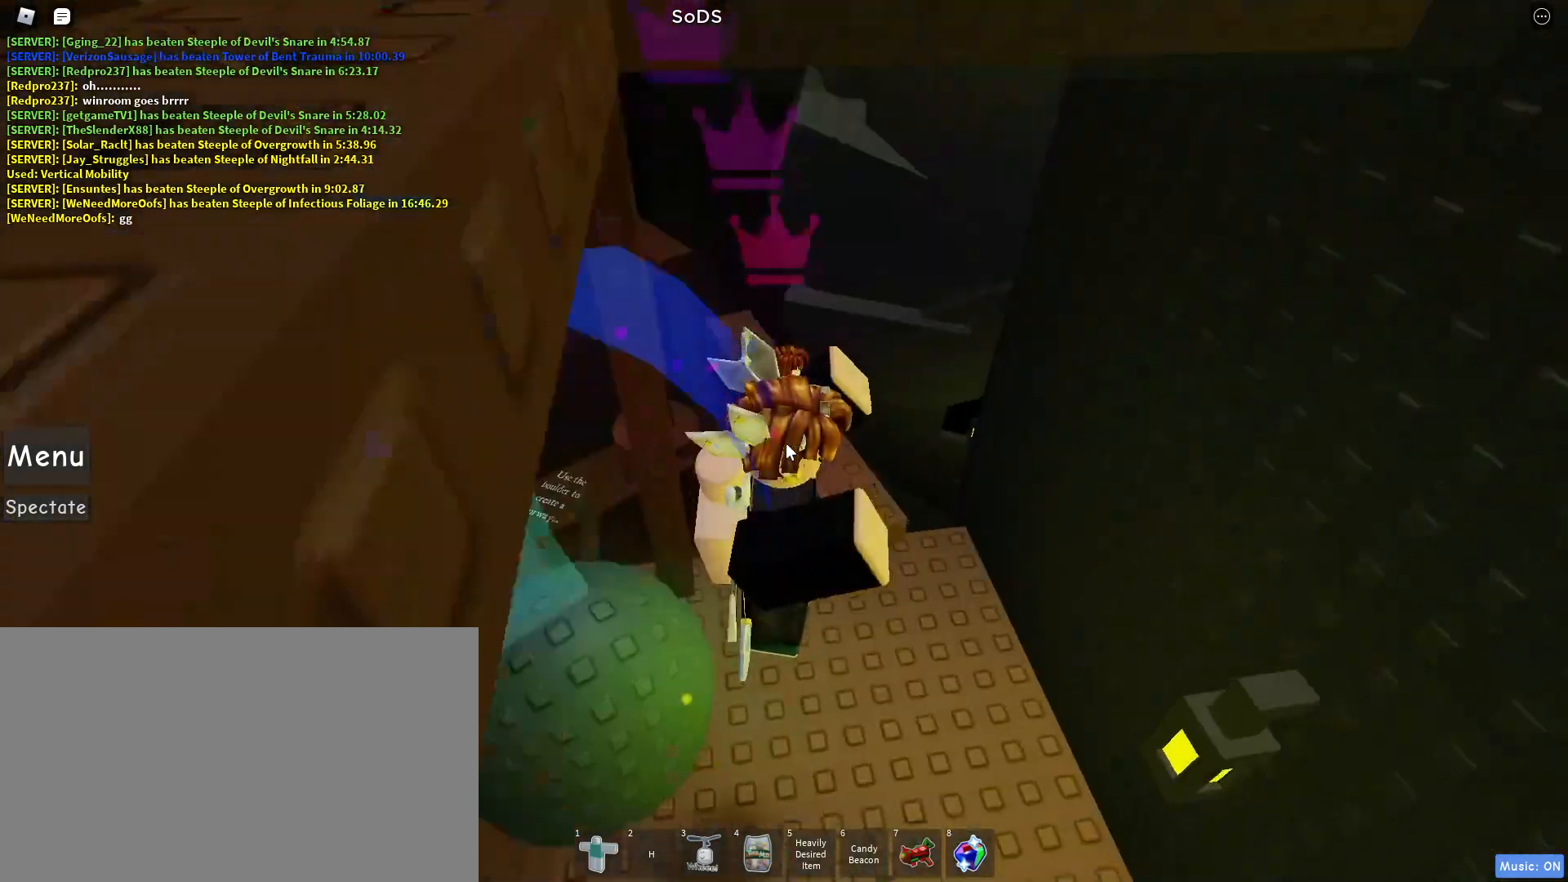
{"keys": [], "mouse": ["right"], "events": []}
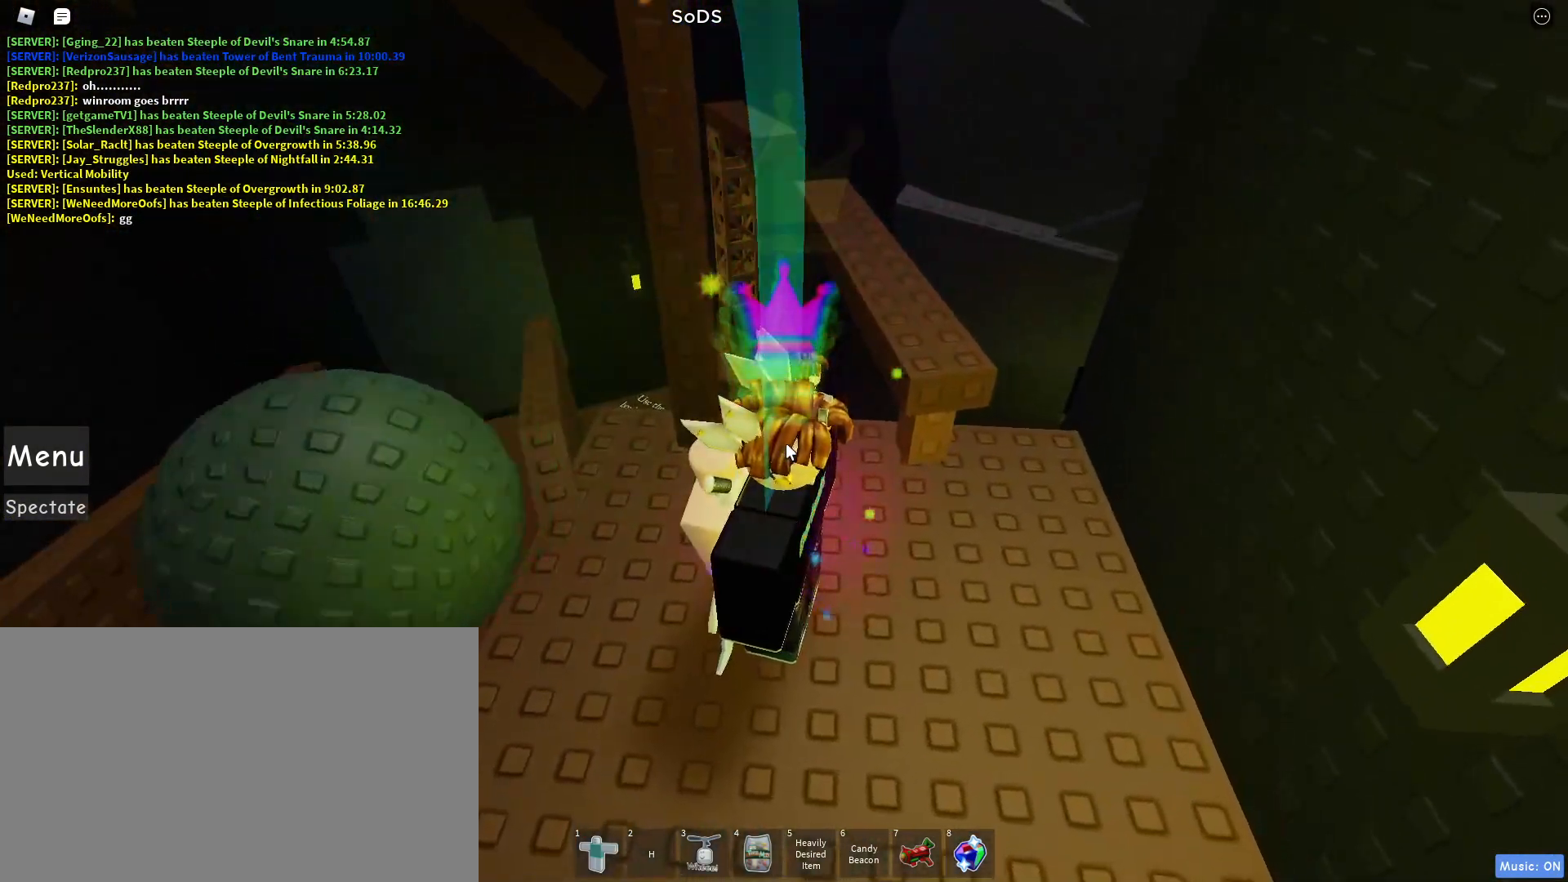
{"keys": ["a"], "mouse": ["right"], "events": [[183, "a", "down"]]}
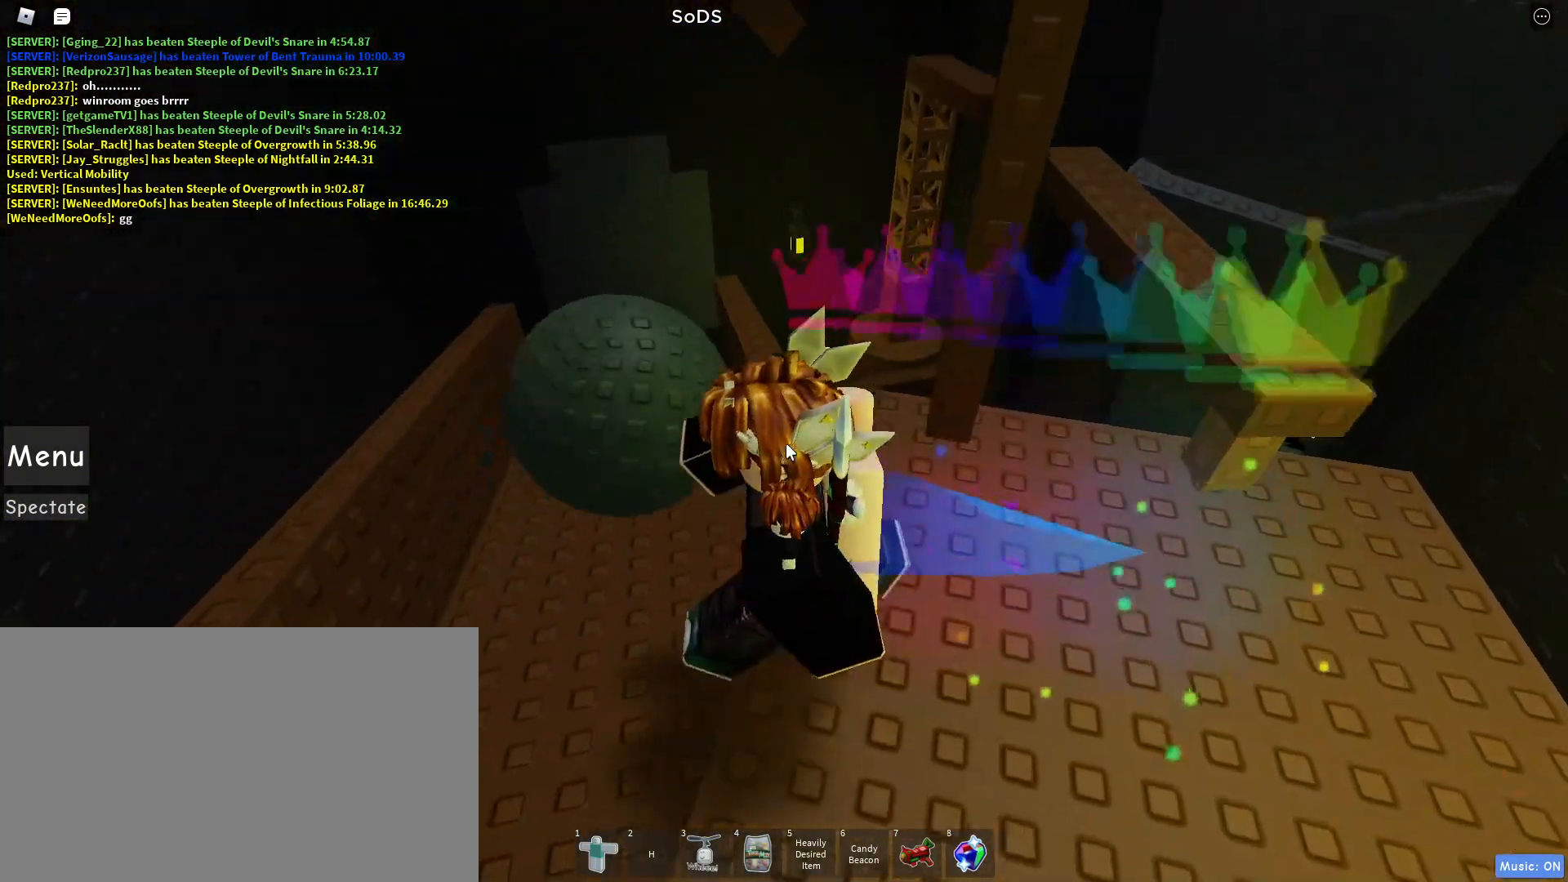
{"keys": ["w"], "mouse": ["right"], "events": [[50, "w", "down"], [283, "a", "up"]]}
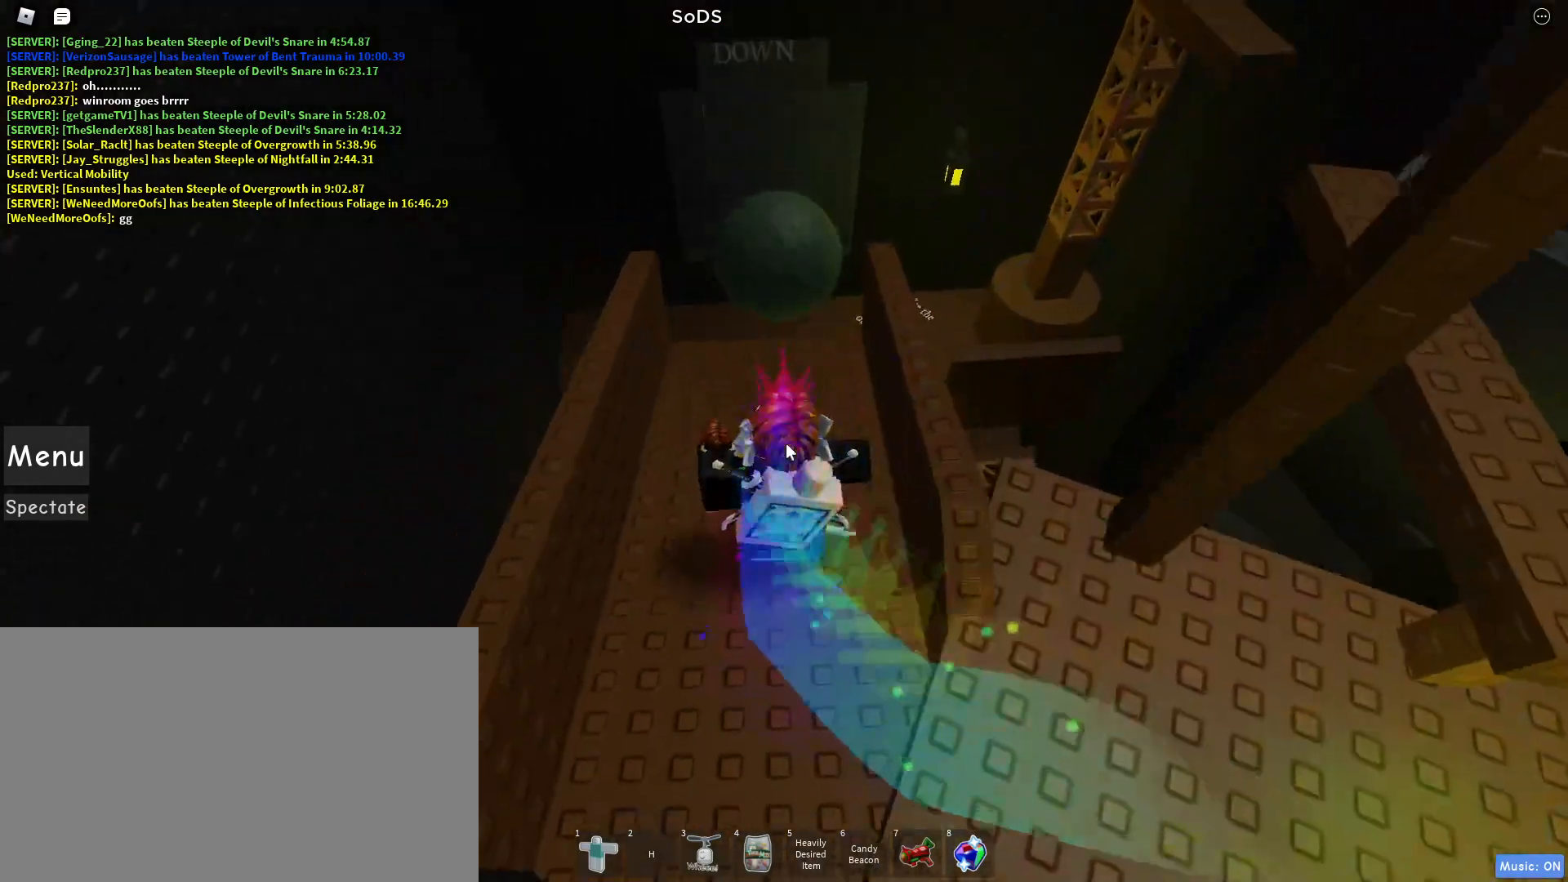
{"keys": ["w"], "mouse": ["right"], "events": [[300, "w", "up"], [383, "w", "down"]]}
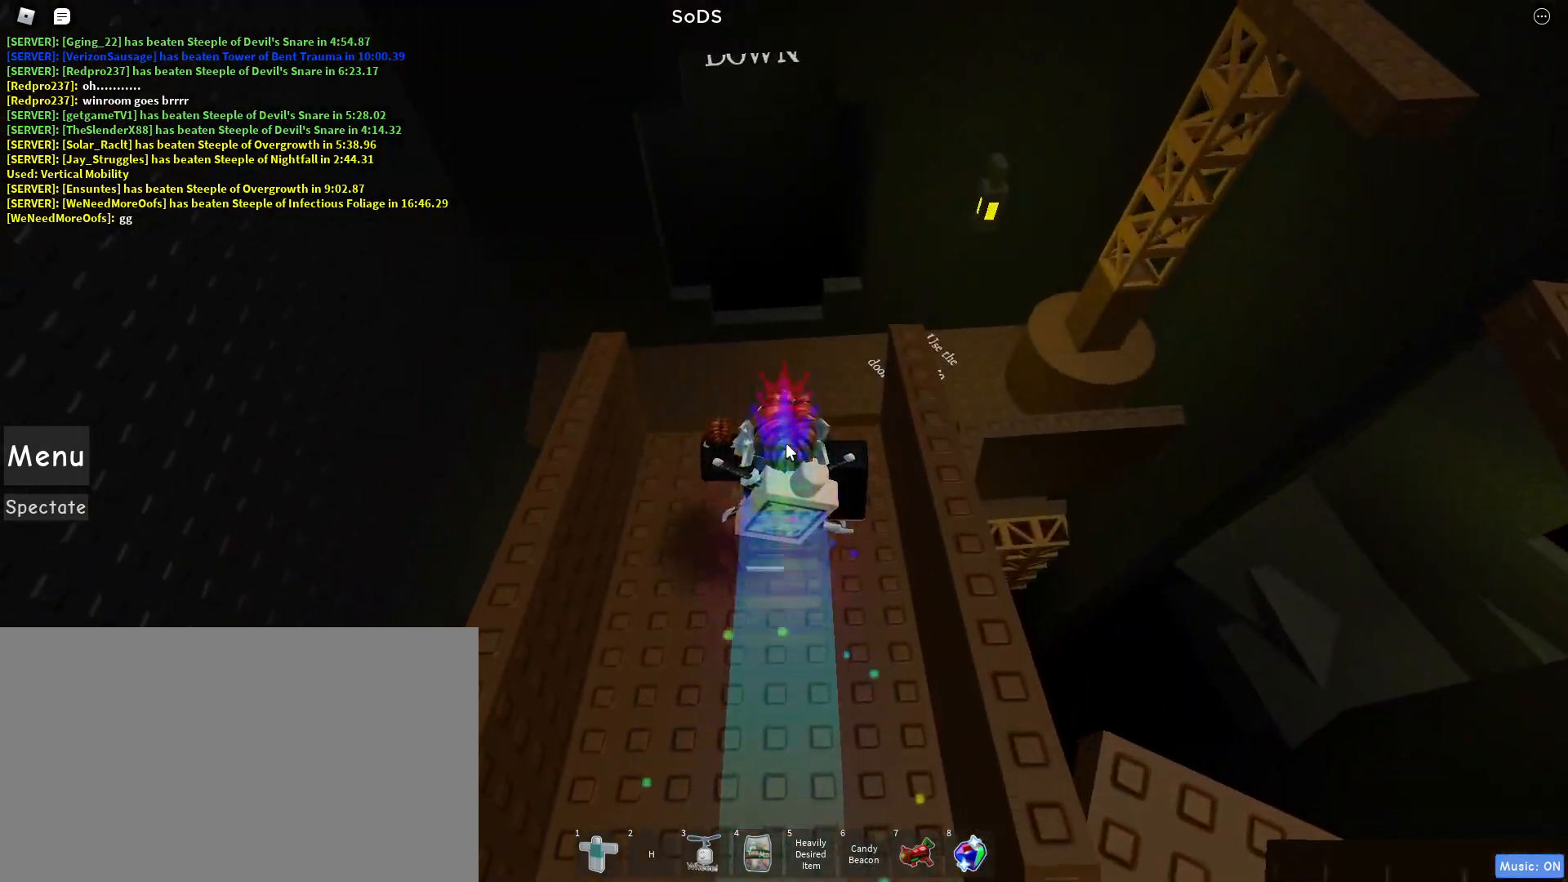
{"keys": ["w"], "mouse": ["wheel", "right"], "events": [[167, "space", "down"], [300, "space", "up"], [500, "mouse_wheel", "down"]]}
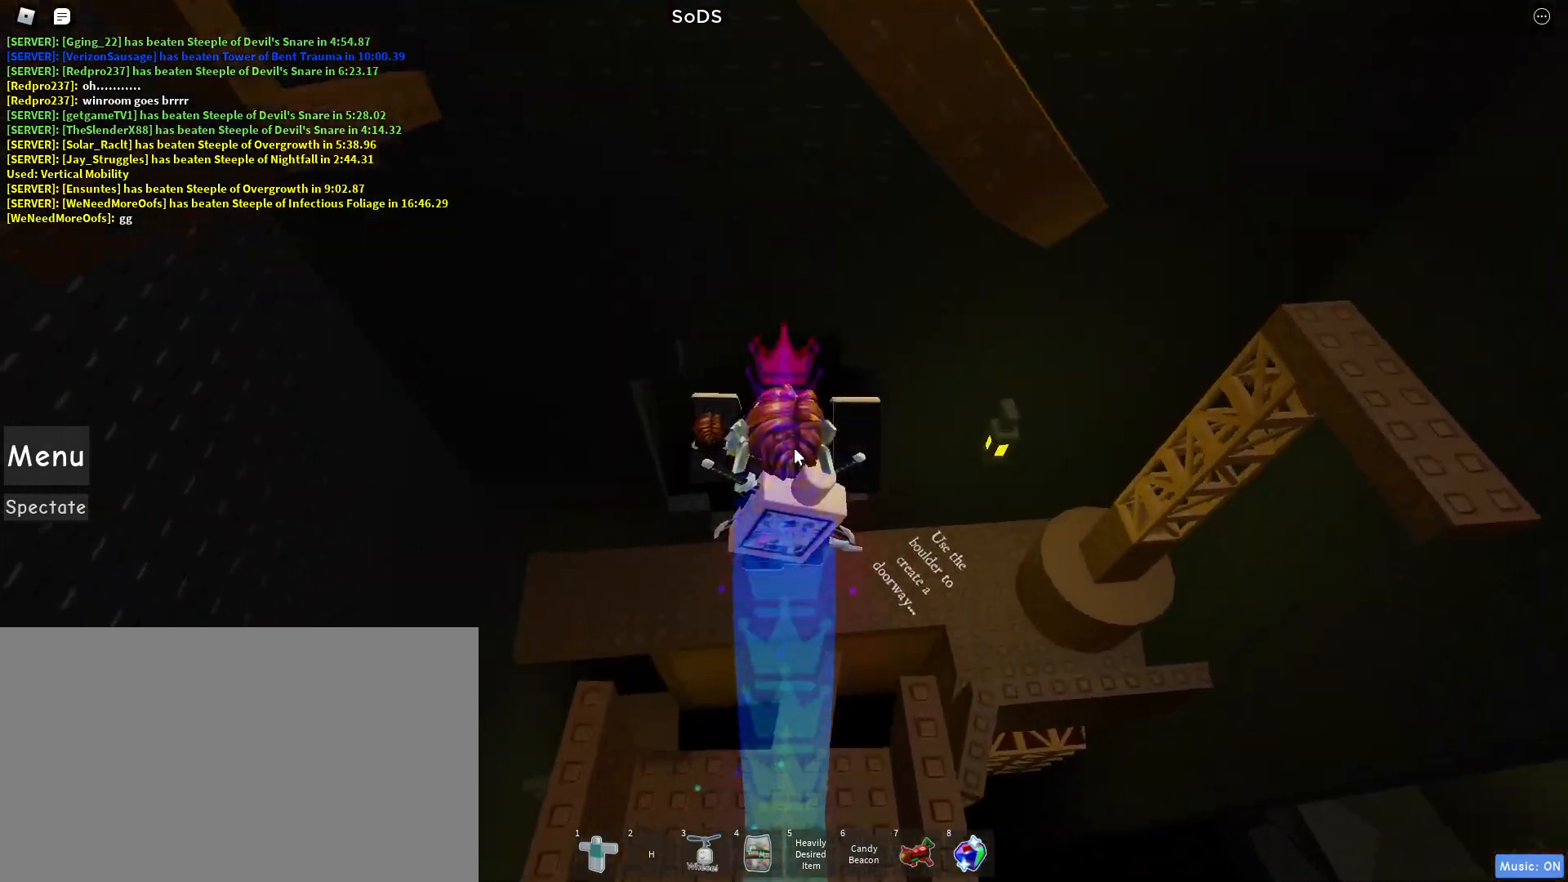
{"keys": ["space", "w"], "mouse": ["right"], "events": [[100, "mouse_wheel", "up"], [150, "mouse_wheel", "down"], [200, "mouse_wheel", "up"], [367, "space", "down"]]}
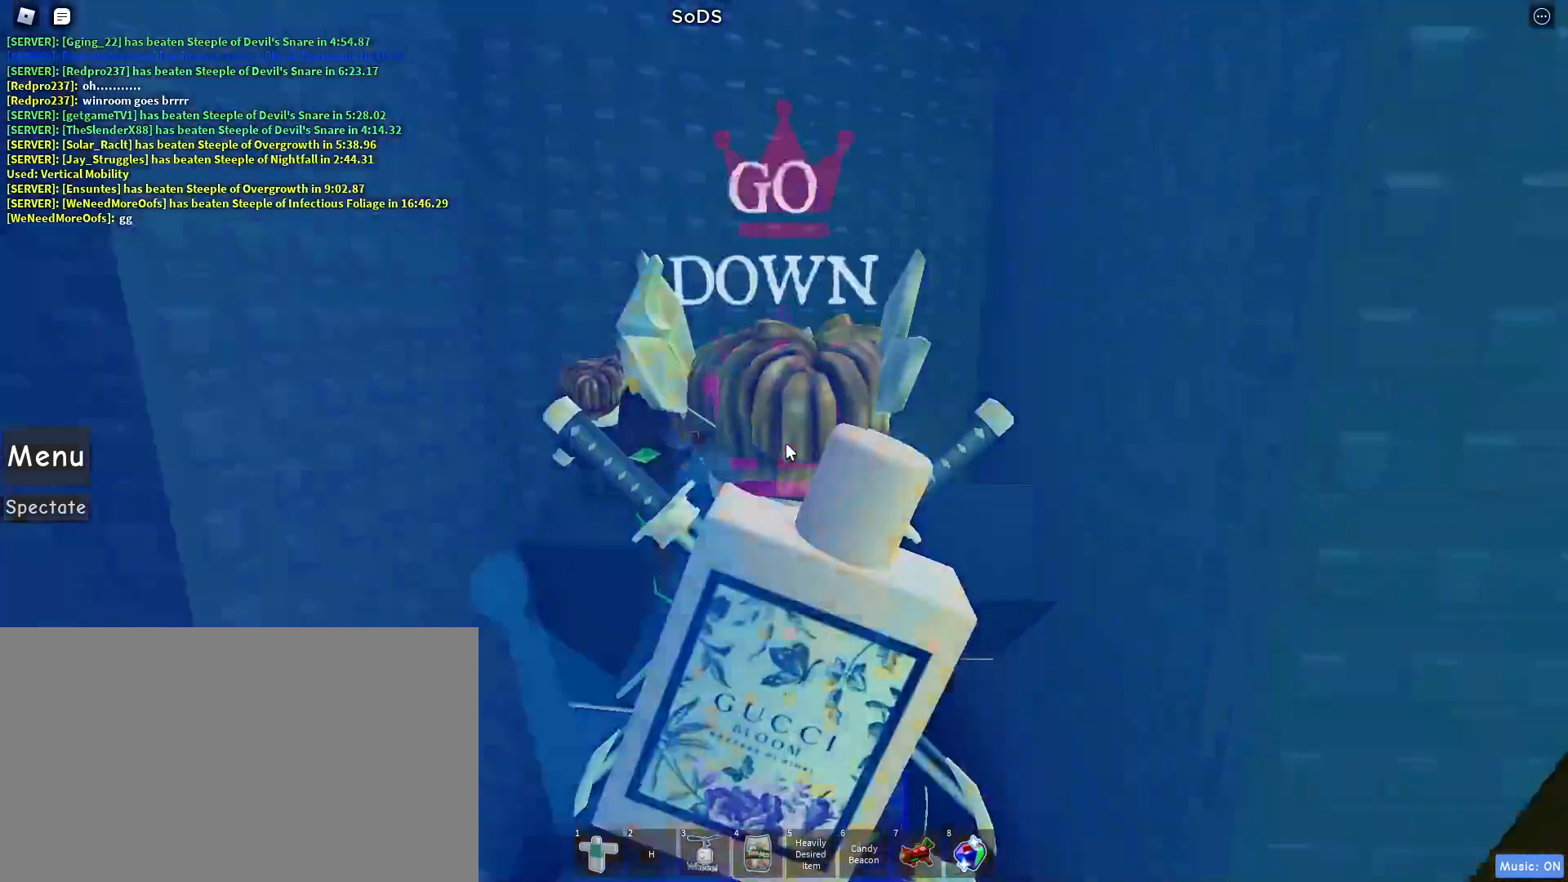
{"keys": [], "mouse": ["right"], "events": [[17, "space", "up"], [400, "w", "up"]]}
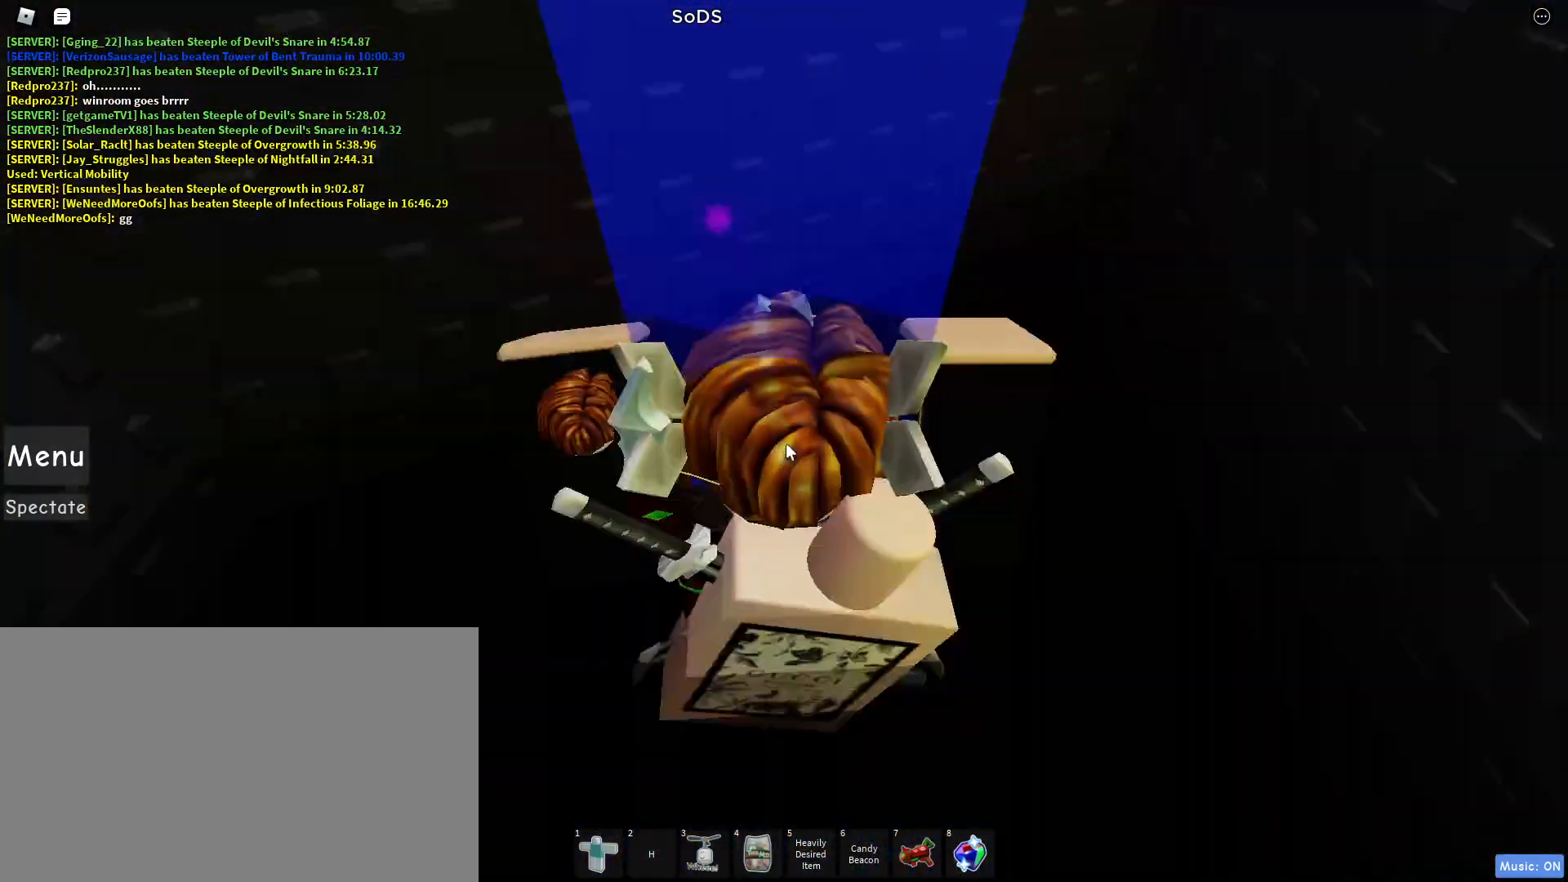
{"keys": [], "mouse": ["right"], "events": []}
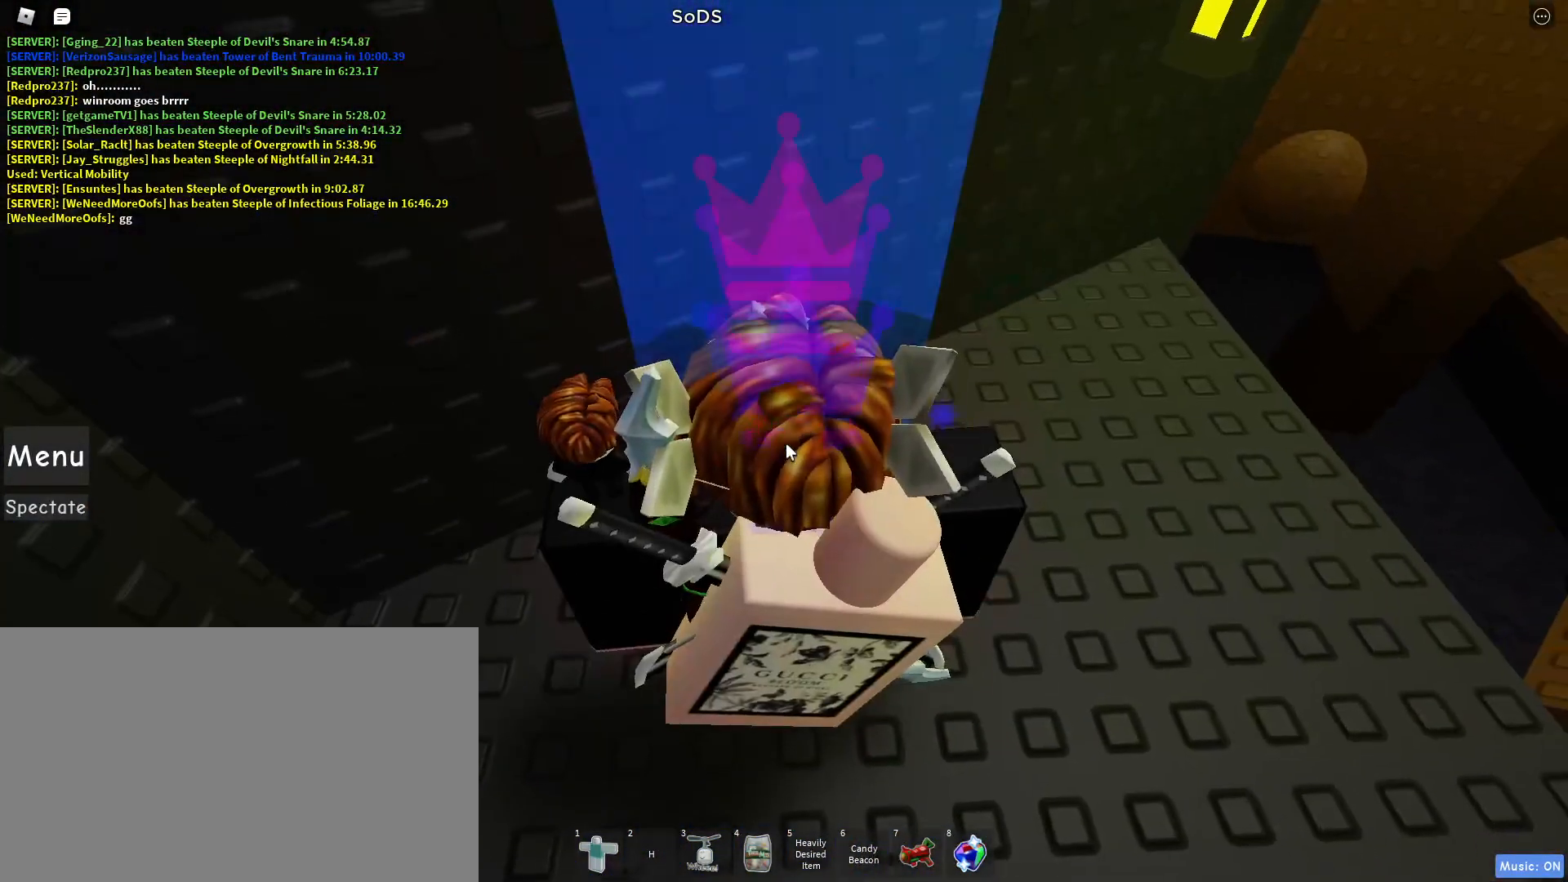
{"keys": [], "mouse": ["right"], "events": []}
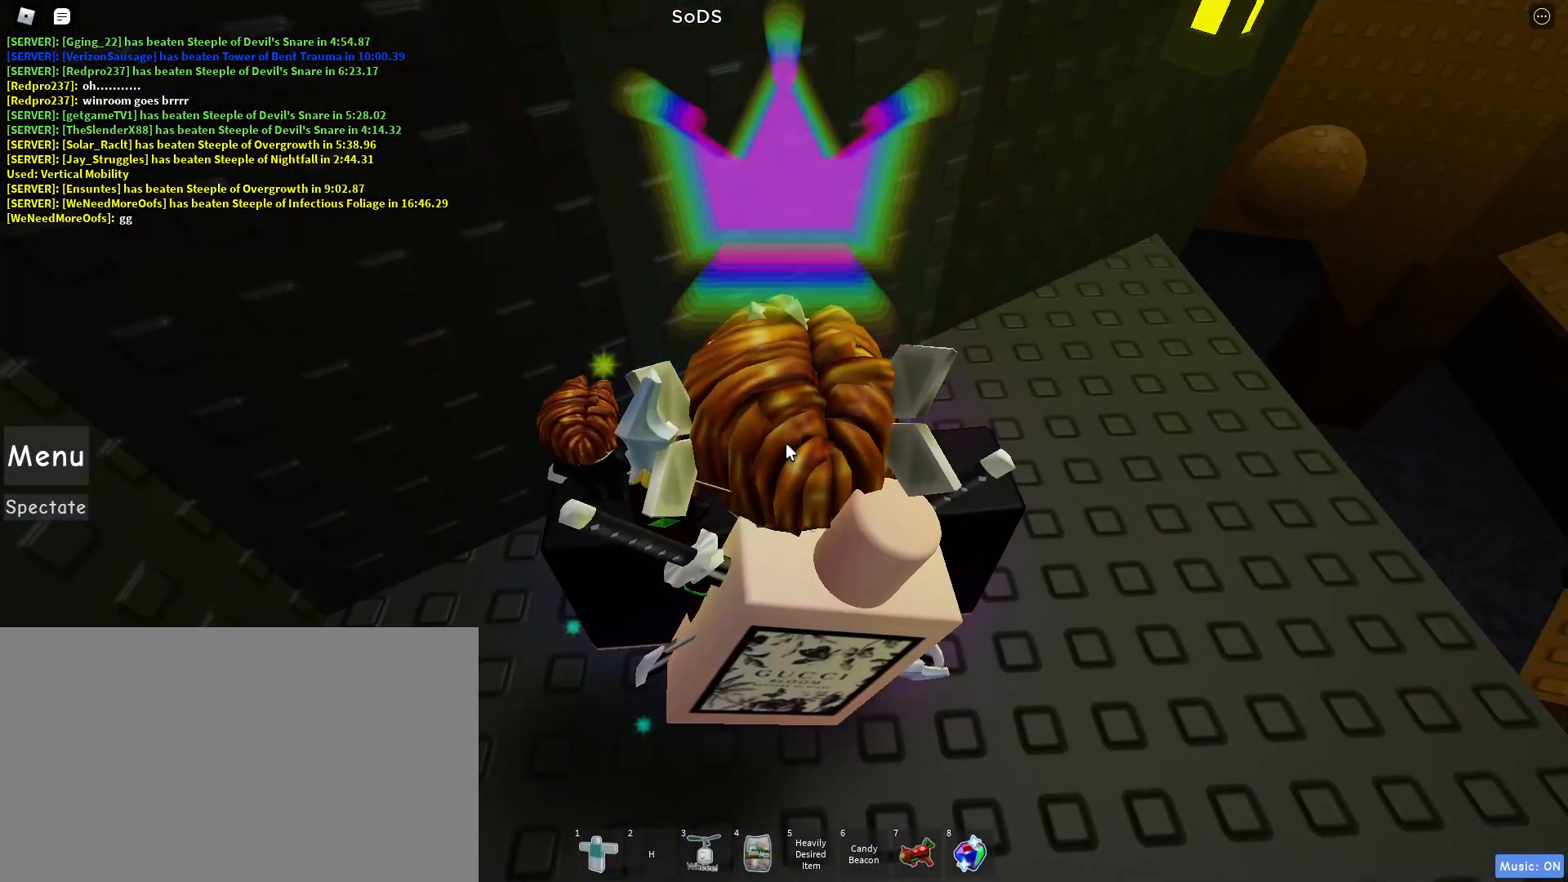
{"keys": [], "mouse": ["right"], "events": []}
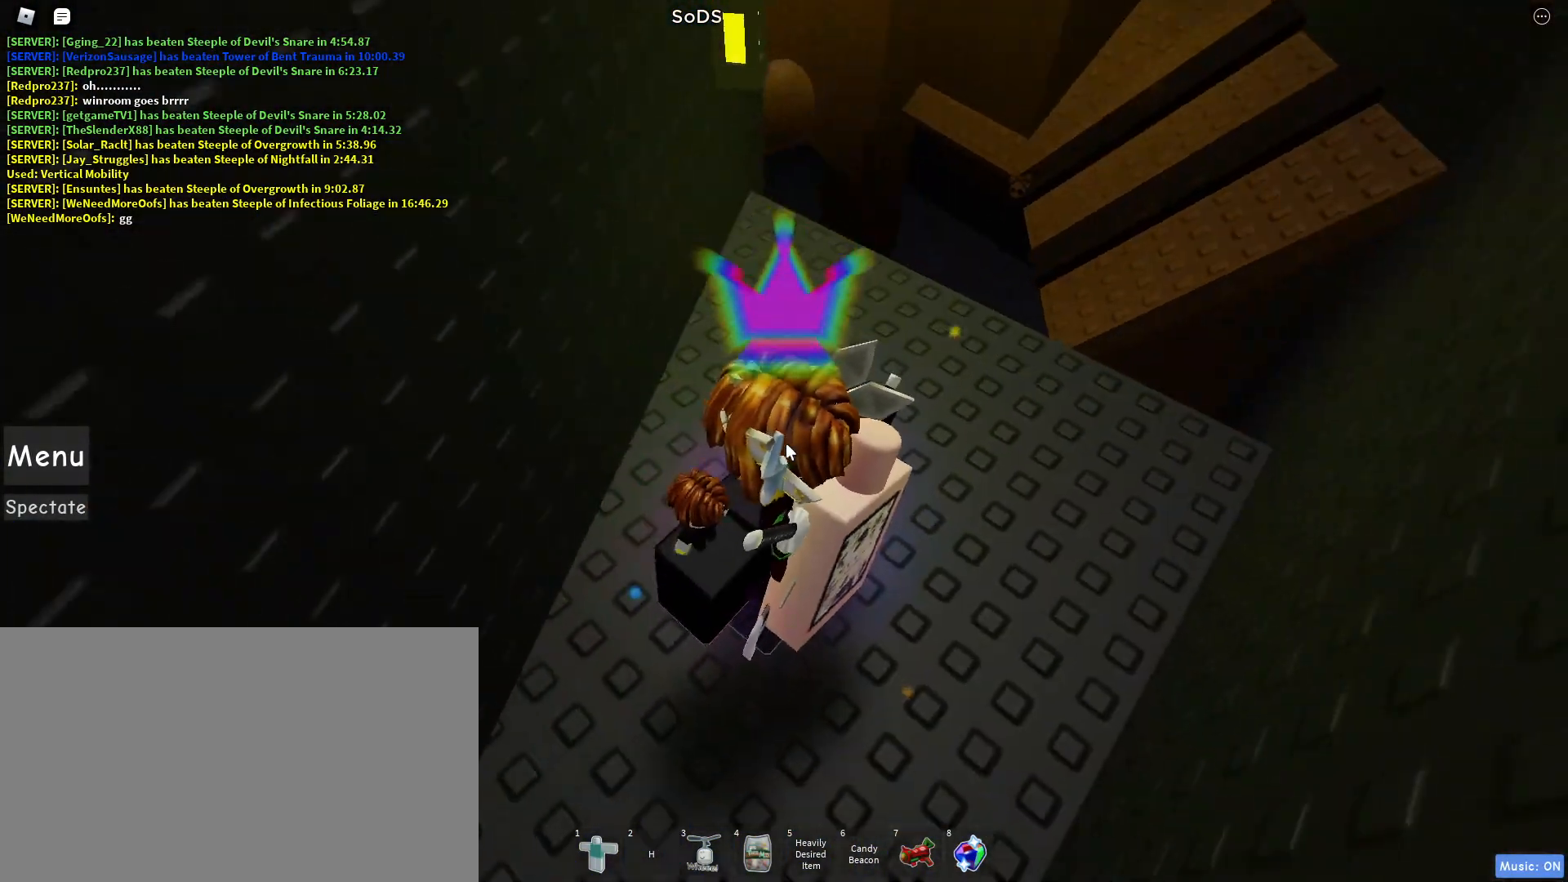
{"keys": ["w"], "mouse": ["right"], "events": [[33, "w", "down"]]}
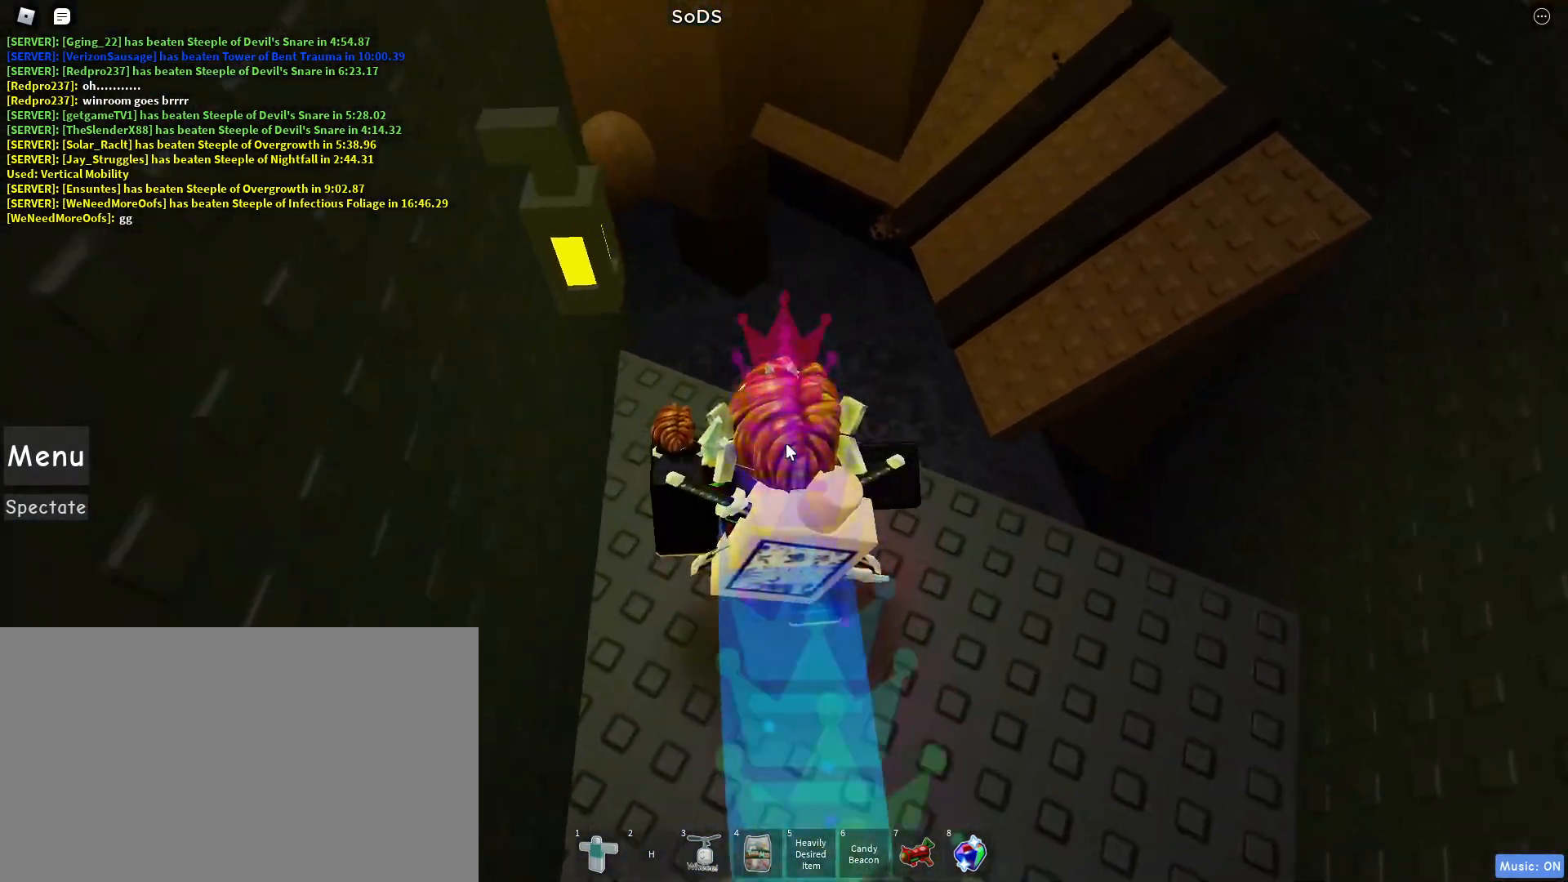
{"keys": ["d", "w"], "mouse": ["right"], "events": [[50, "d", "down"], [233, "space", "down"], [417, "space", "up"]]}
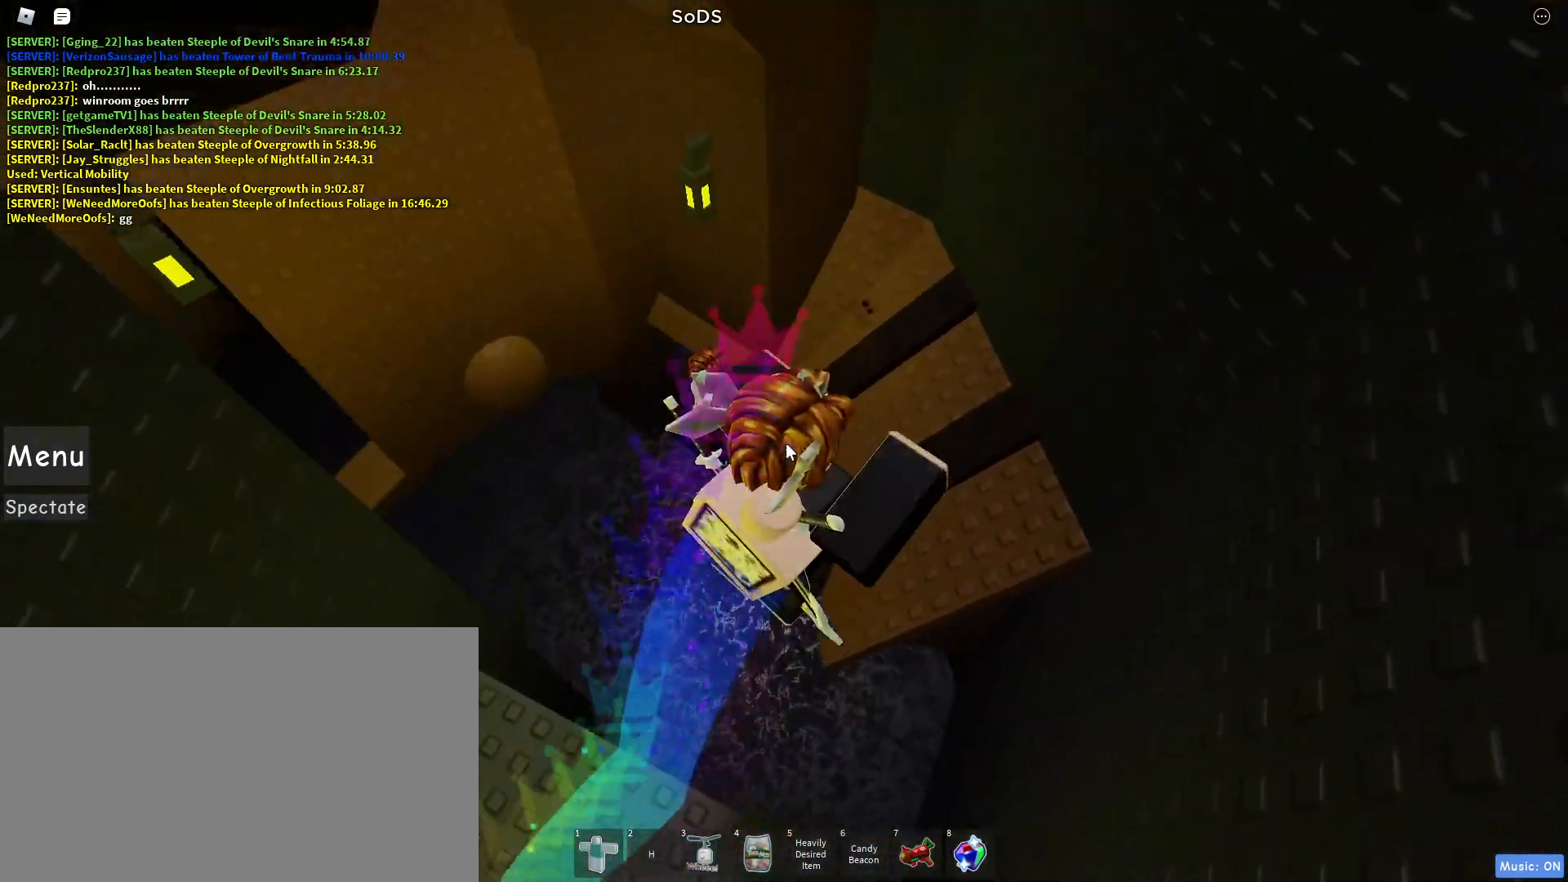
{"keys": ["a", "space", "w"], "mouse": ["right"], "events": [[100, "w", "up"], [250, "w", "down"], [350, "space", "down"], [400, "d", "up"], [433, "a", "down"]]}
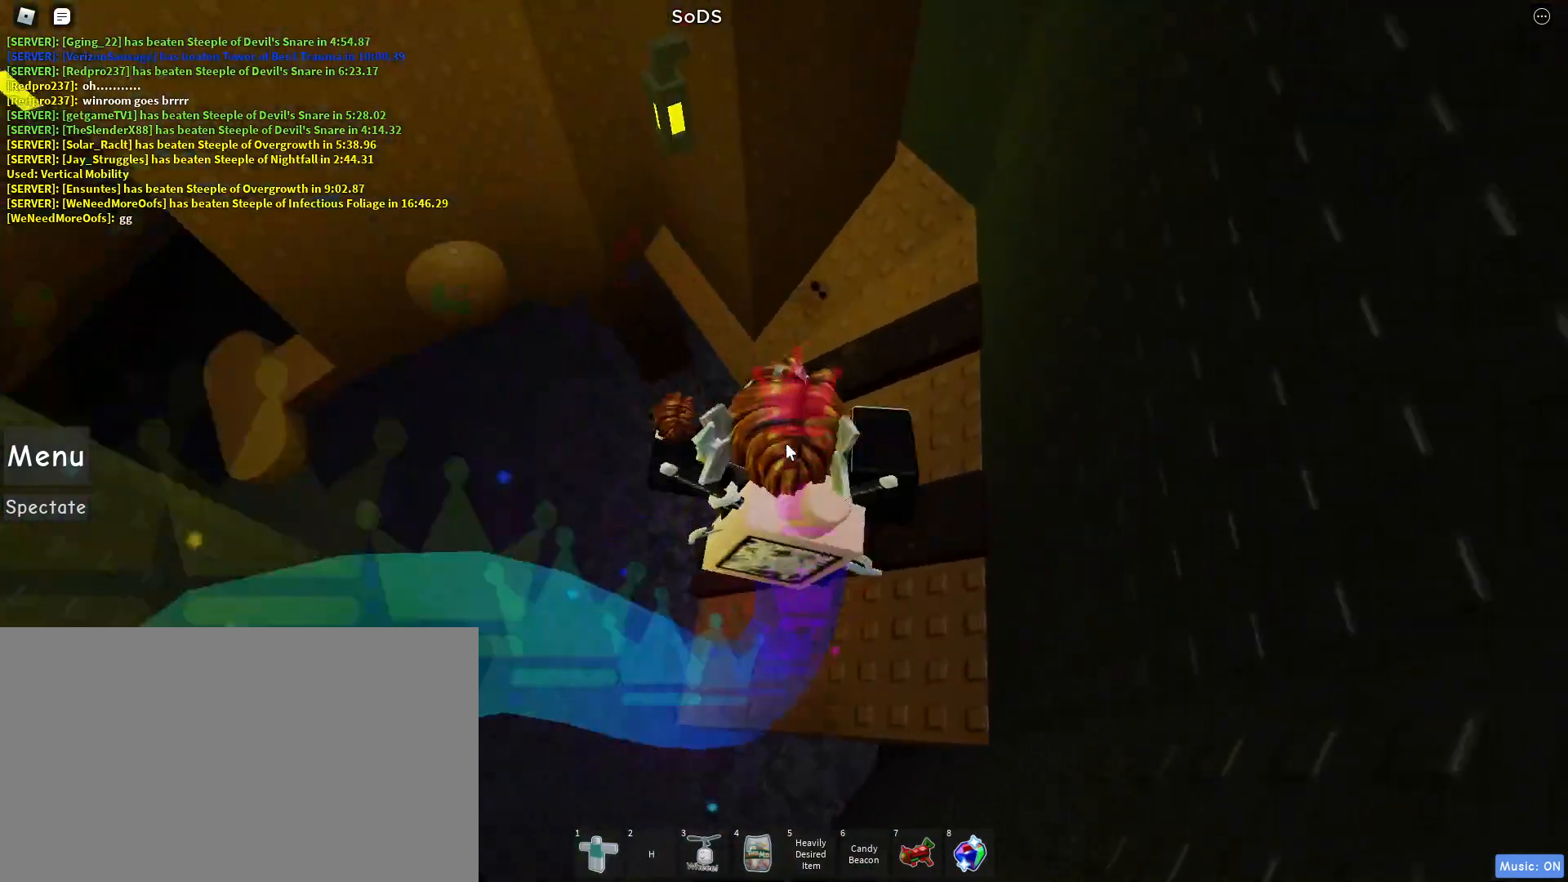
{"keys": ["a", "space"], "mouse": ["right"], "events": [[33, "space", "up"], [133, "a", "up"], [133, "d", "down"], [400, "a", "down"], [400, "d", "up"], [400, "w", "up"], [500, "space", "down"]]}
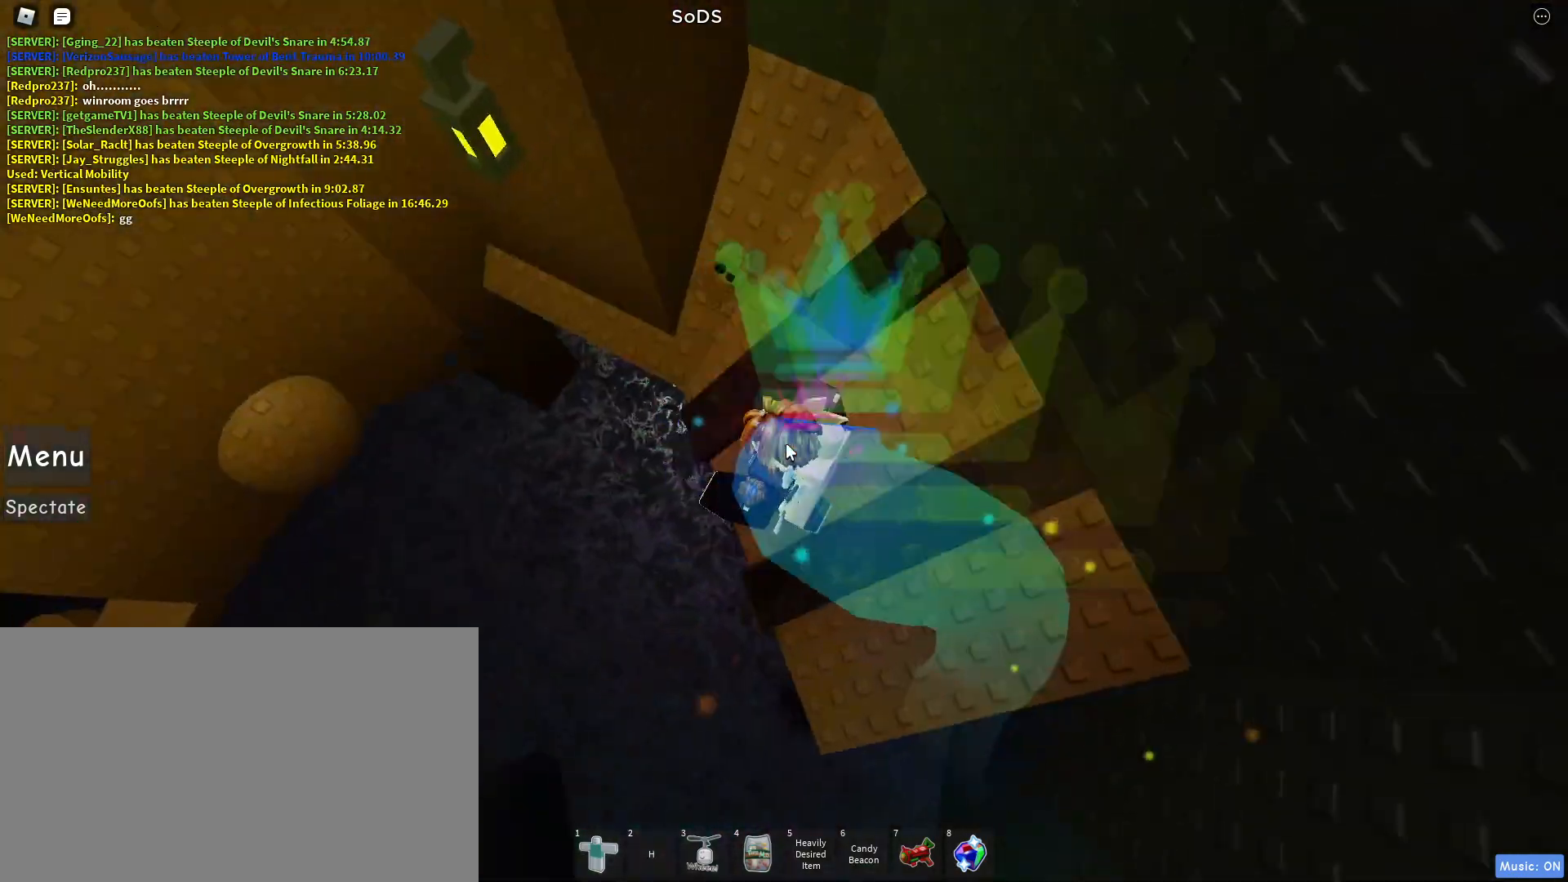
{"keys": ["a", "w"], "mouse": ["right"], "events": [[100, "w", "down"], [183, "space", "up"]]}
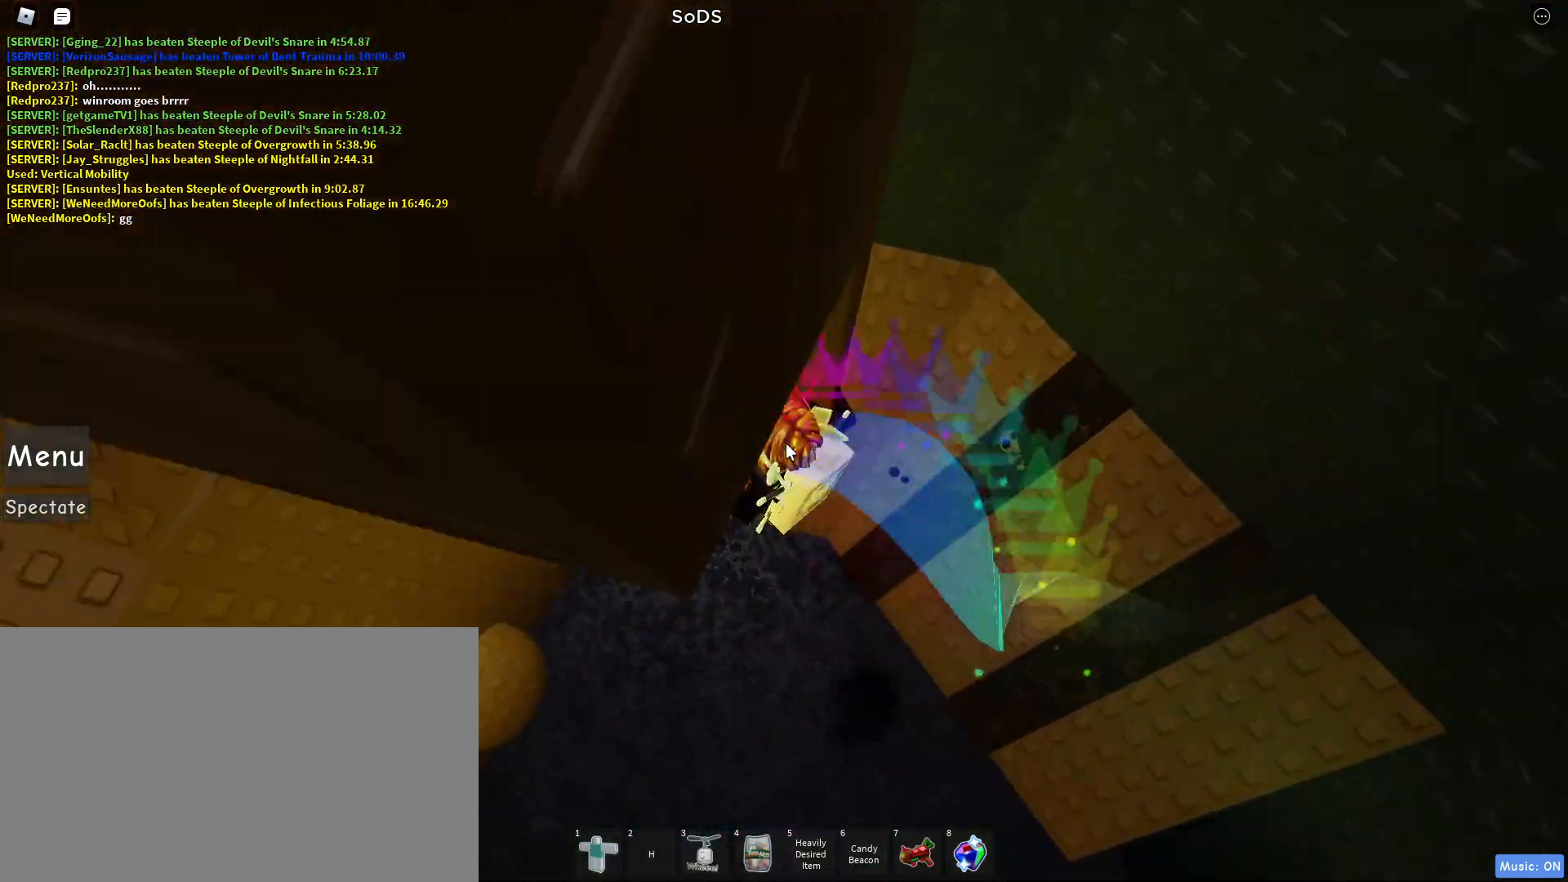
{"keys": ["a", "space"], "mouse": ["right"], "events": [[250, "w", "up"], [383, "space", "down"]]}
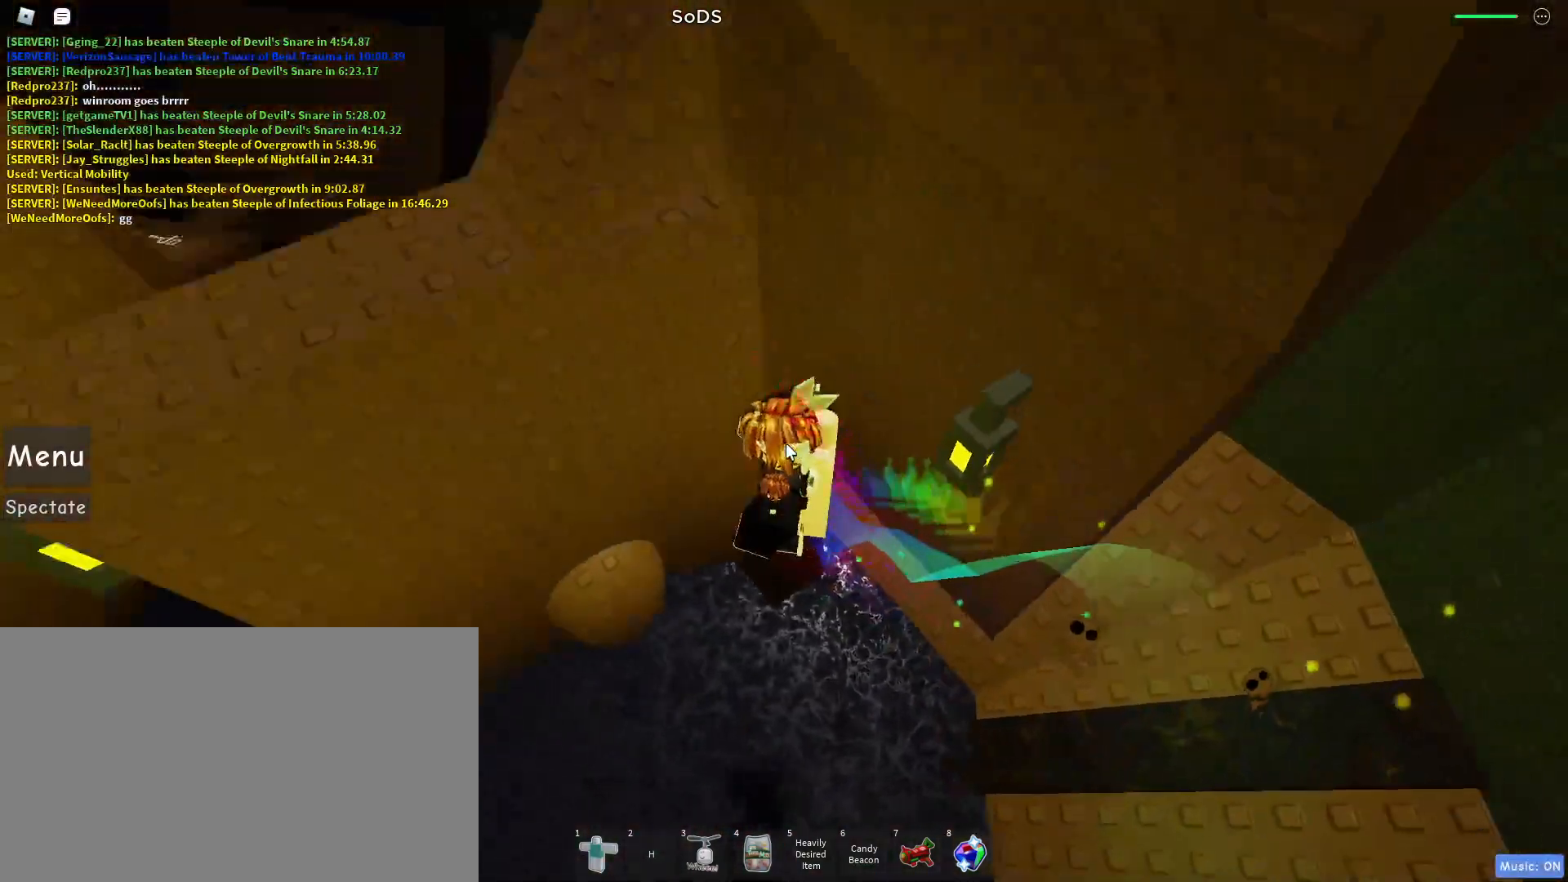
{"keys": ["a", "space"], "mouse": ["right"], "events": [[67, "space", "up"], [217, "shift", "down"], [367, "shift", "up"], [500, "space", "down"]]}
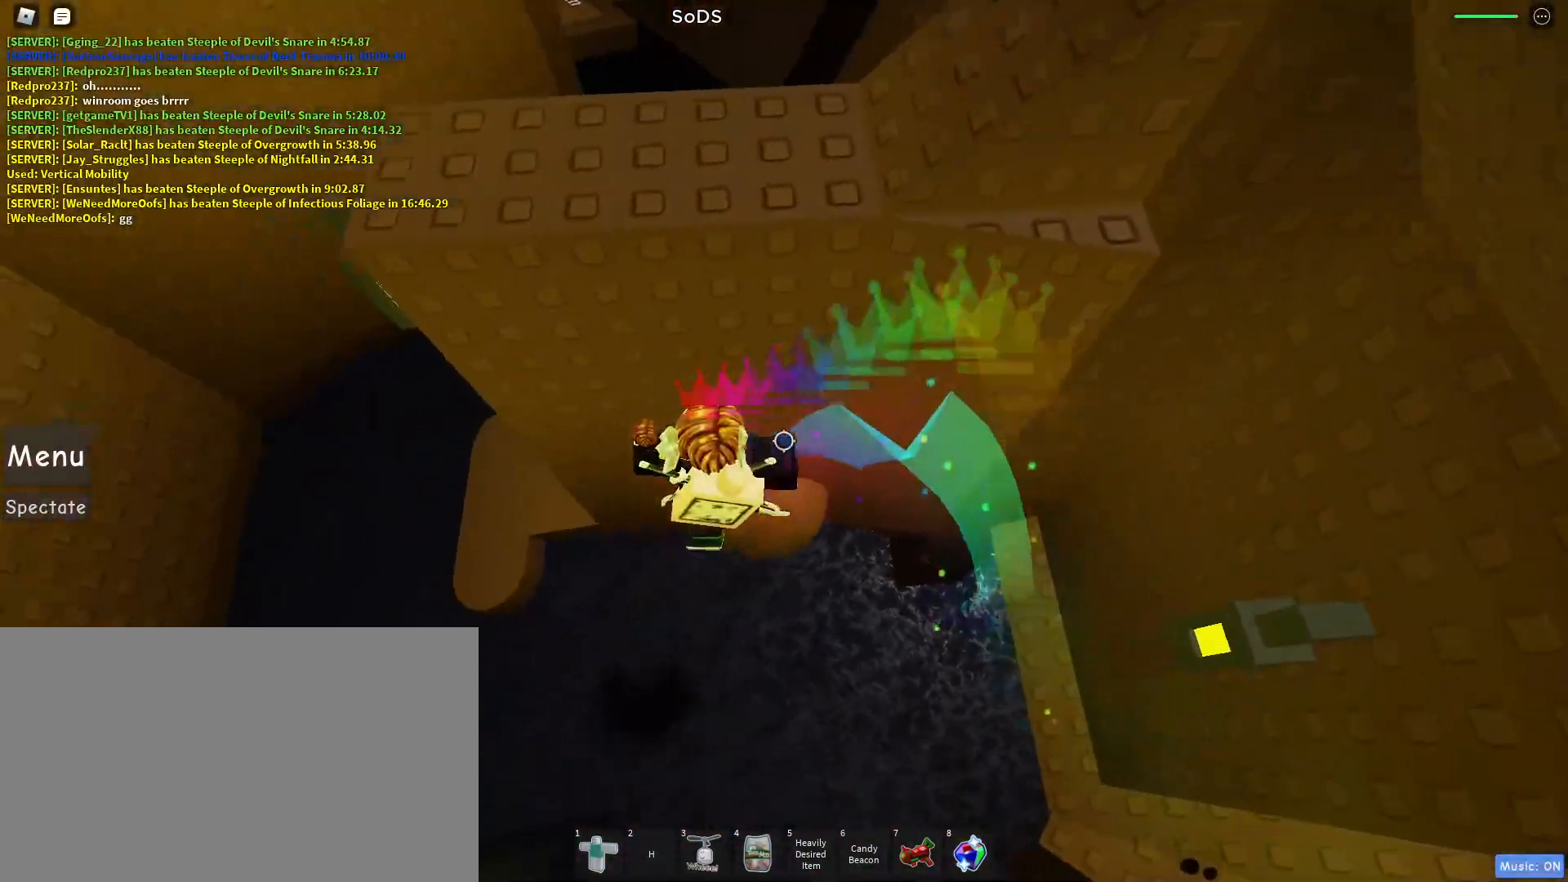
{"keys": ["a"], "mouse": ["right"], "events": [[150, "space", "up"]]}
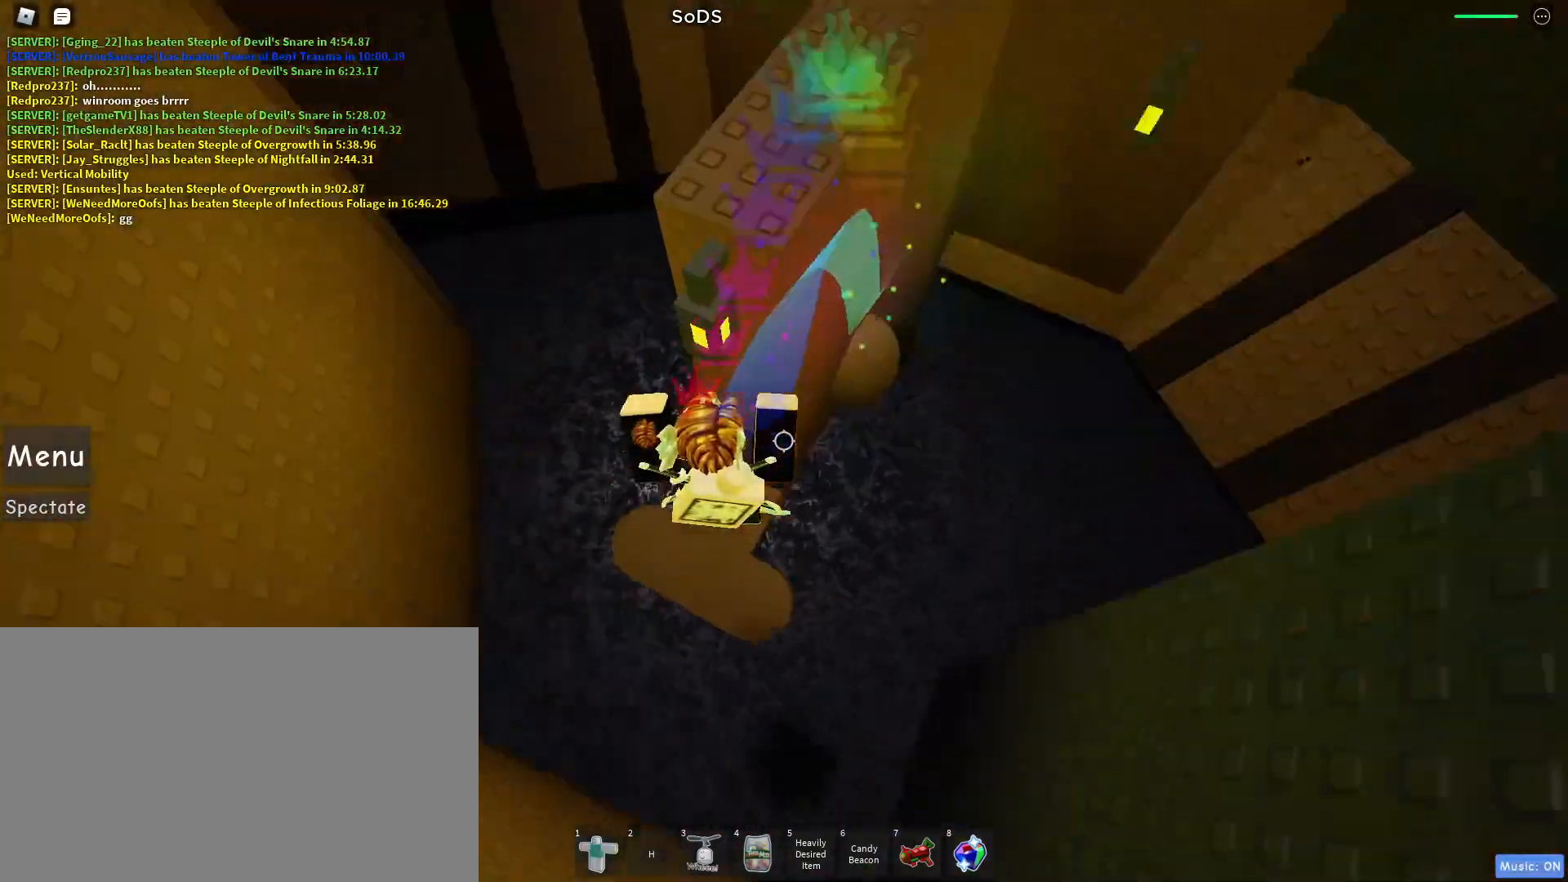
{"keys": [], "mouse": ["right"], "events": [[250, "a", "up"]]}
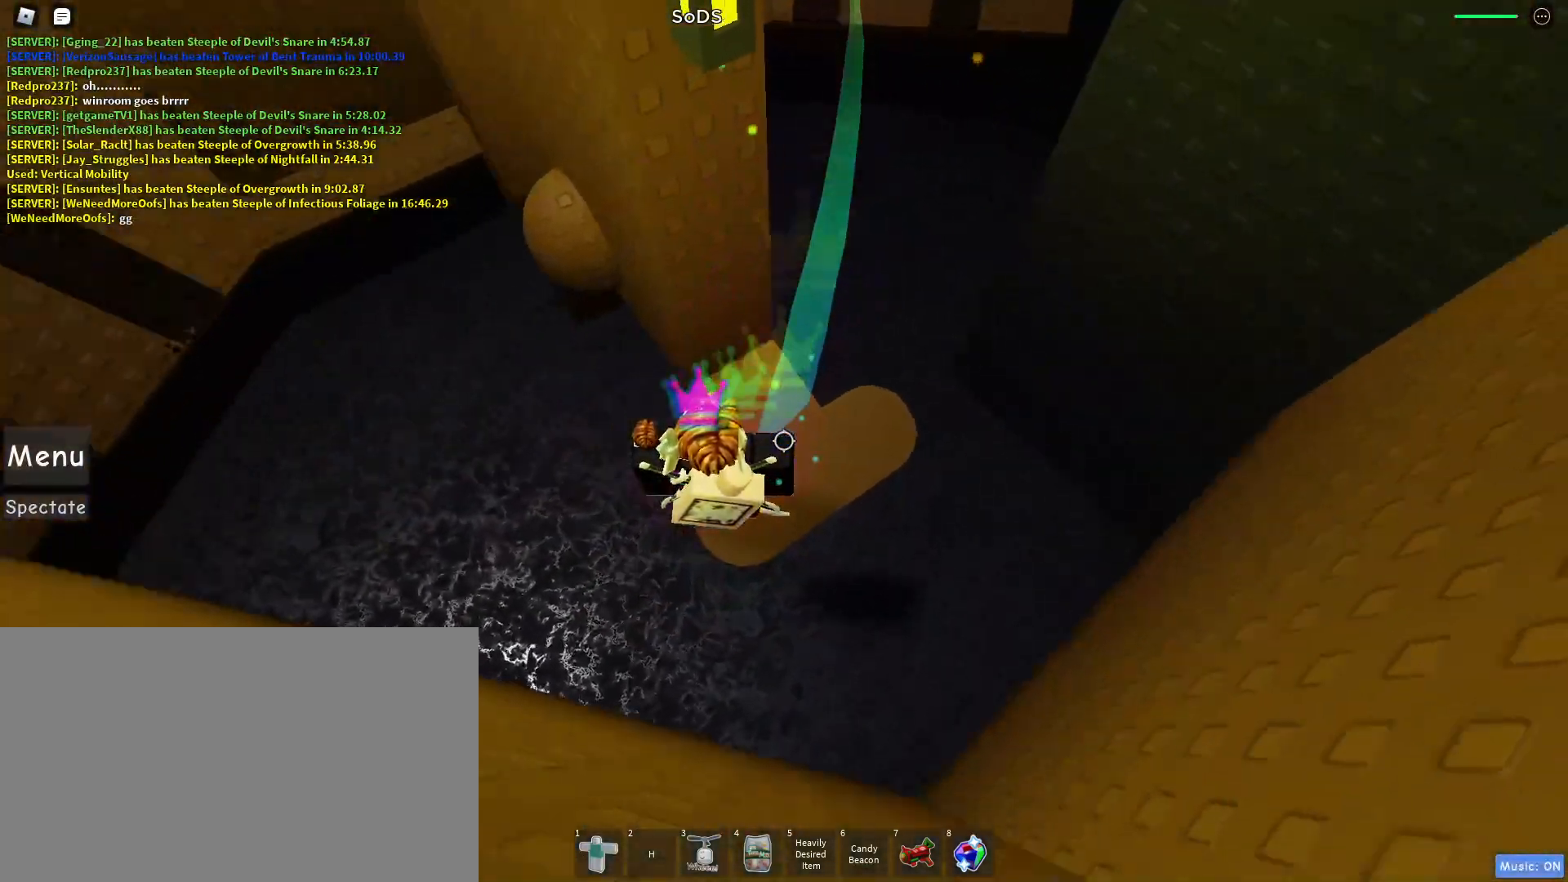
{"keys": ["a"], "mouse": ["right"], "events": [[83, "a", "down"], [217, "space", "down"], [350, "space", "up"]]}
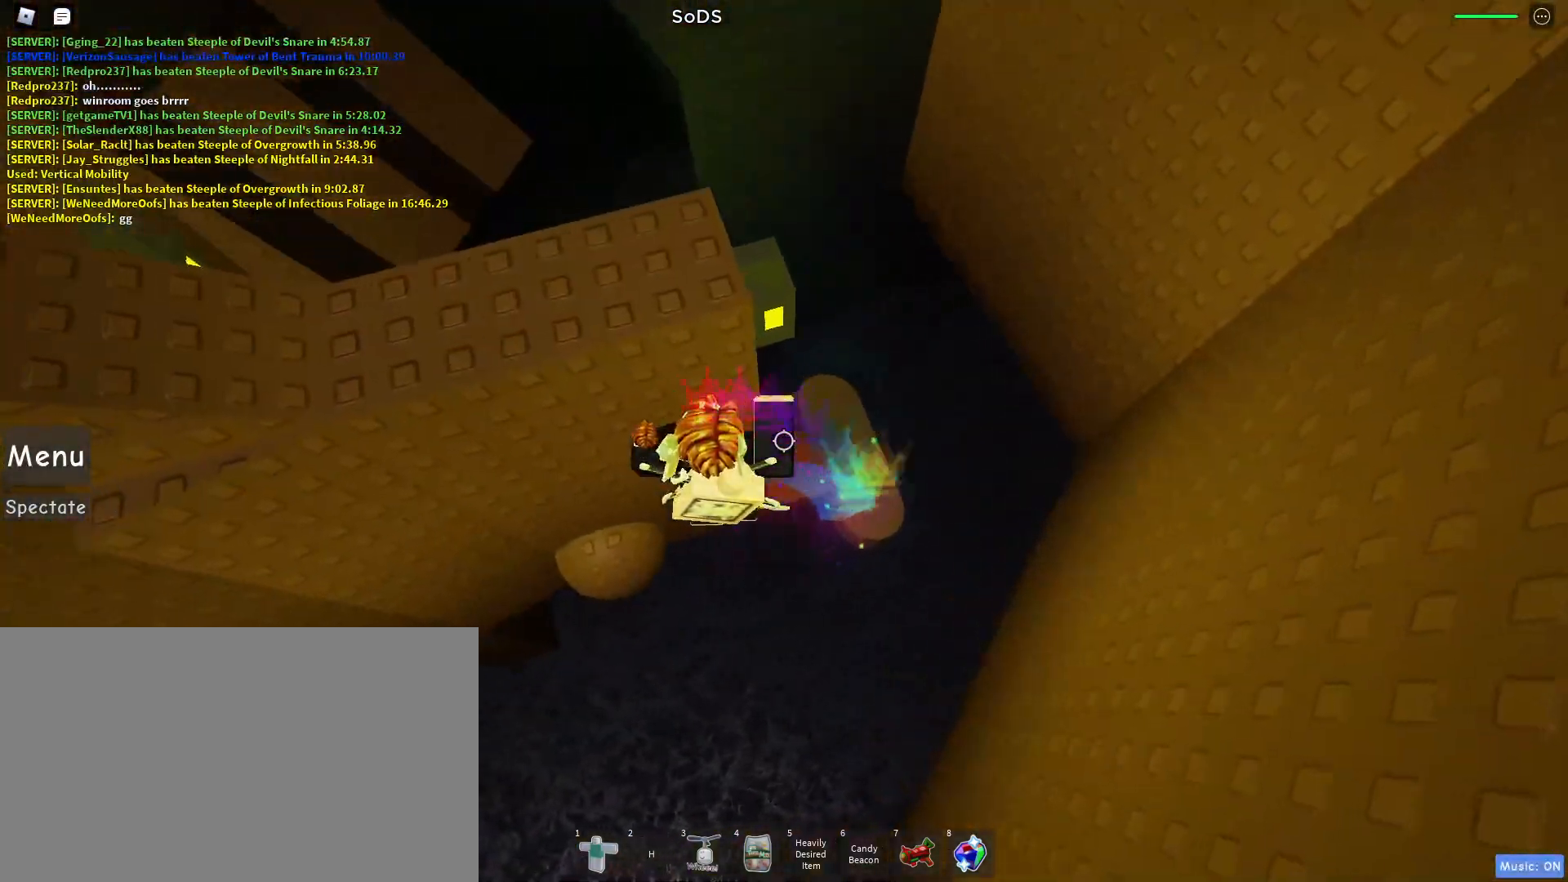
{"keys": ["a"], "mouse": ["right"], "events": []}
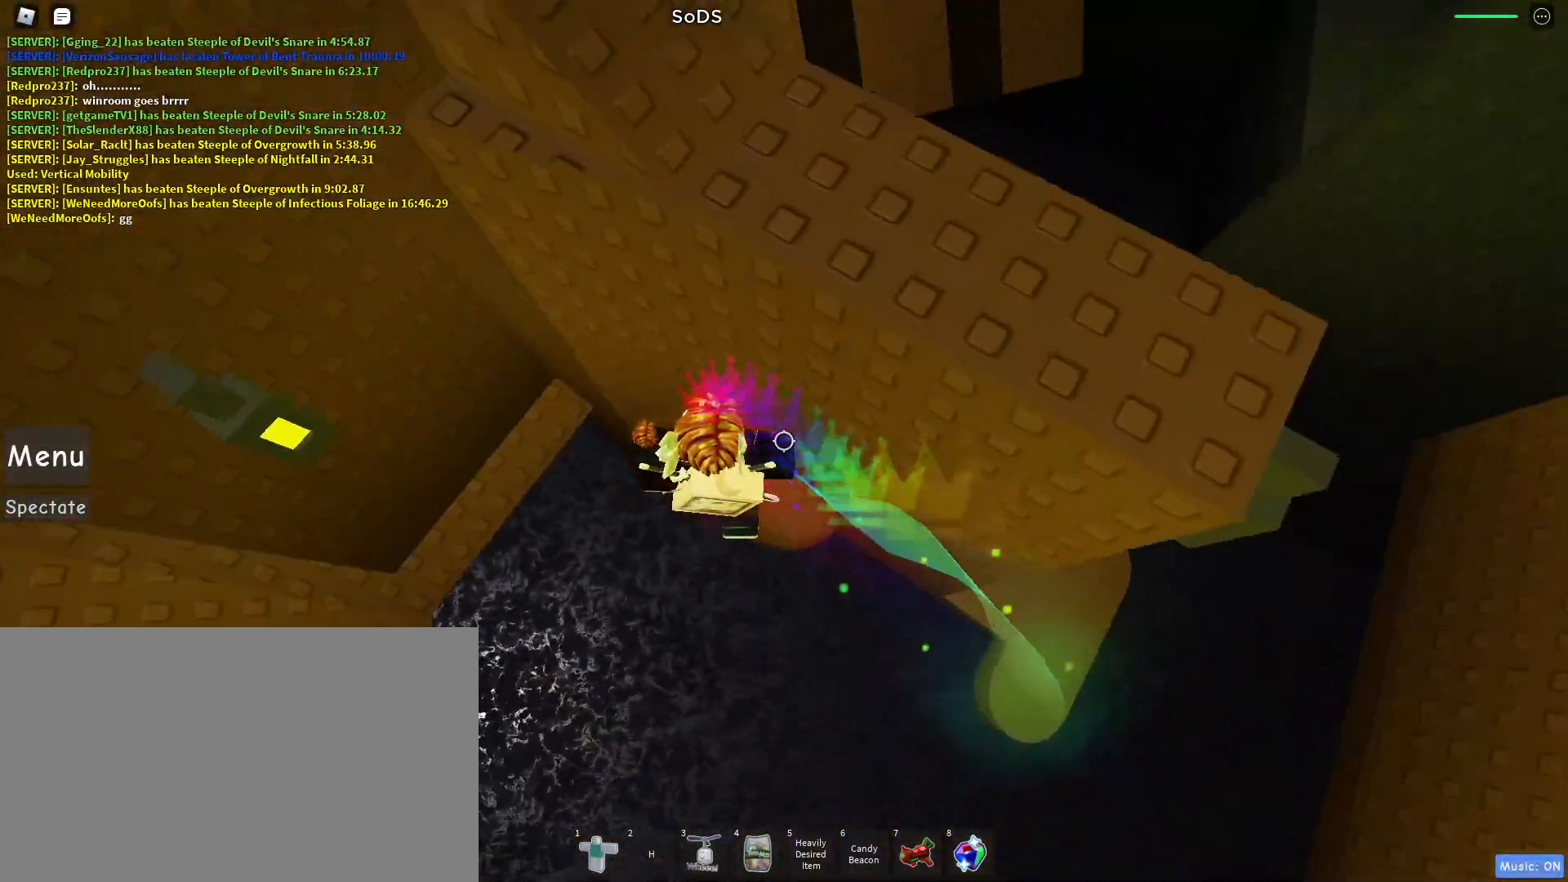
{"keys": ["a"], "mouse": ["right"], "events": [[17, "space", "down"], [167, "space", "up"]]}
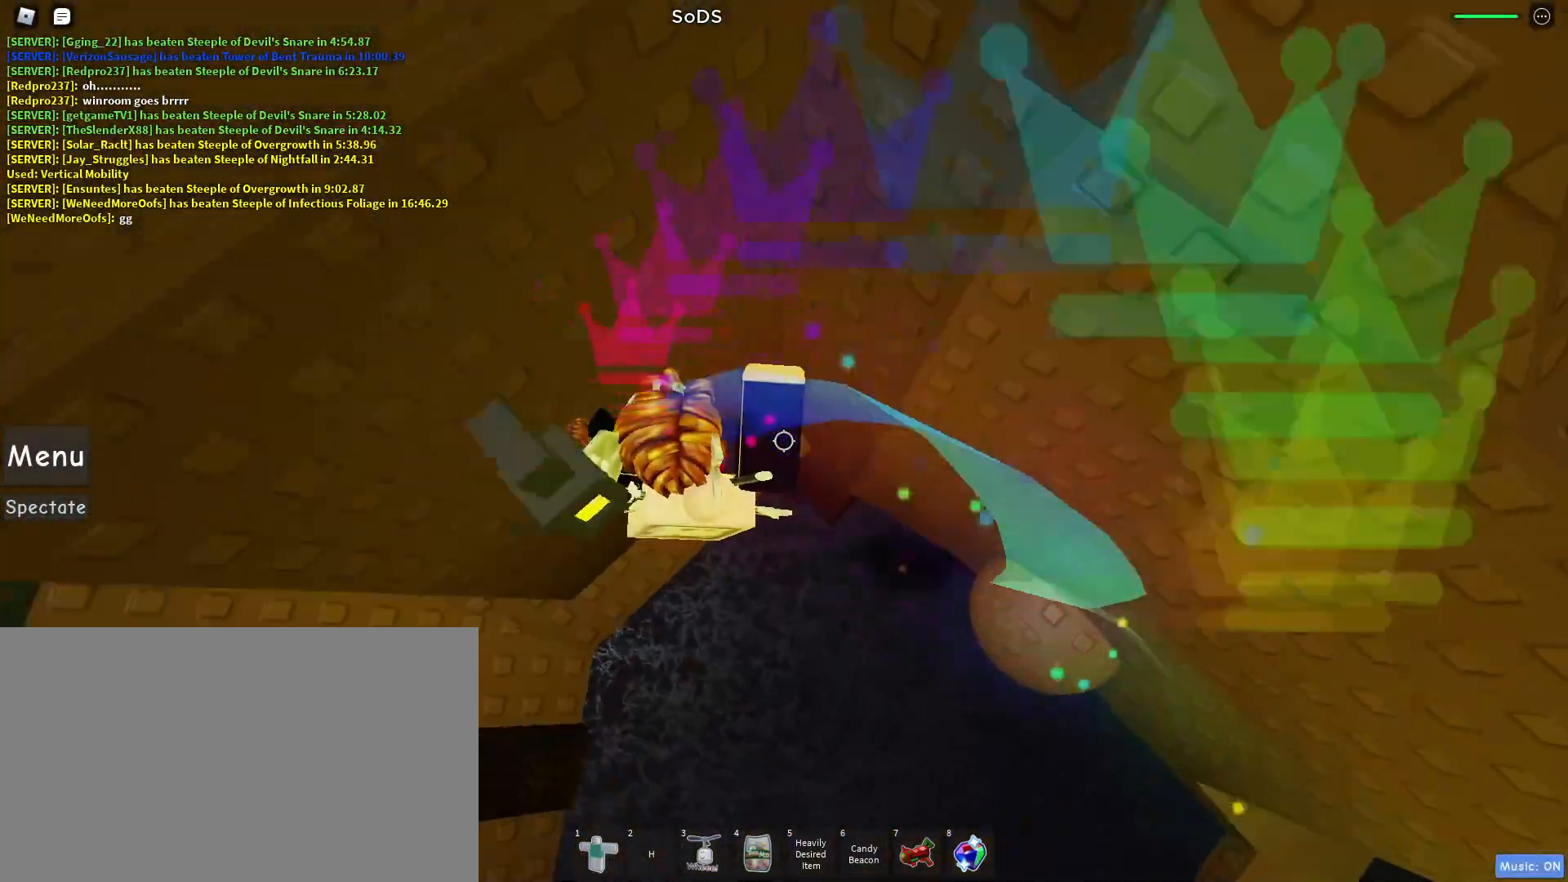
{"keys": ["a"], "mouse": ["right"], "events": [[167, "a", "up"], [400, "a", "down"]]}
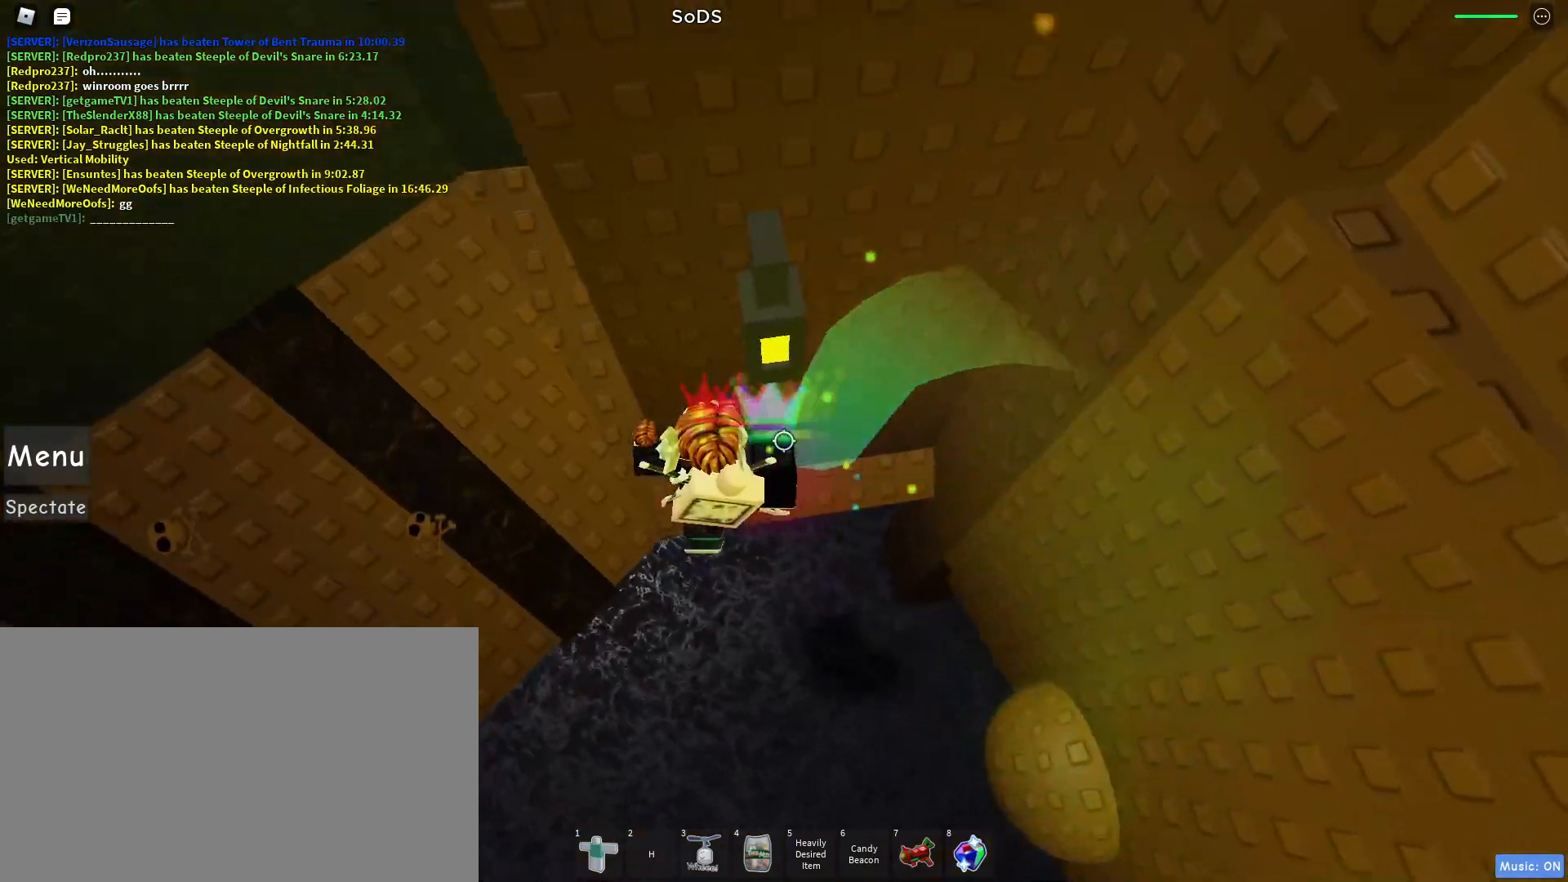
{"keys": ["a"], "mouse": ["right"], "events": [[50, "a", "up"], [417, "a", "down"]]}
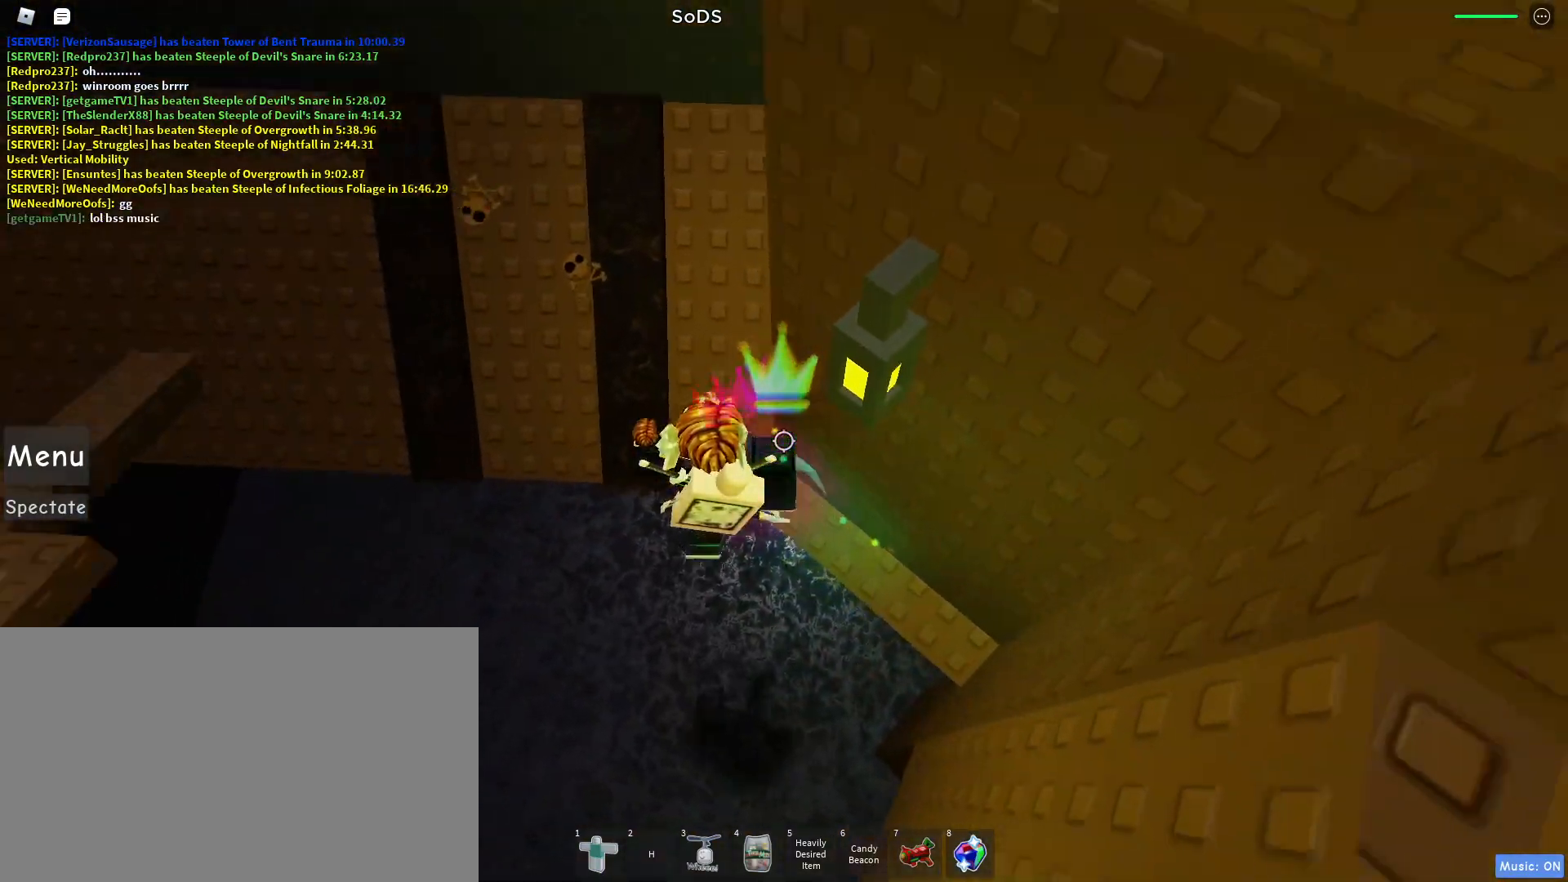
{"keys": ["a"], "mouse": ["right"], "events": [[33, "space", "down"], [150, "space", "up"], [250, "a", "up"], [300, "w", "down"], [433, "a", "down"], [483, "w", "up"]]}
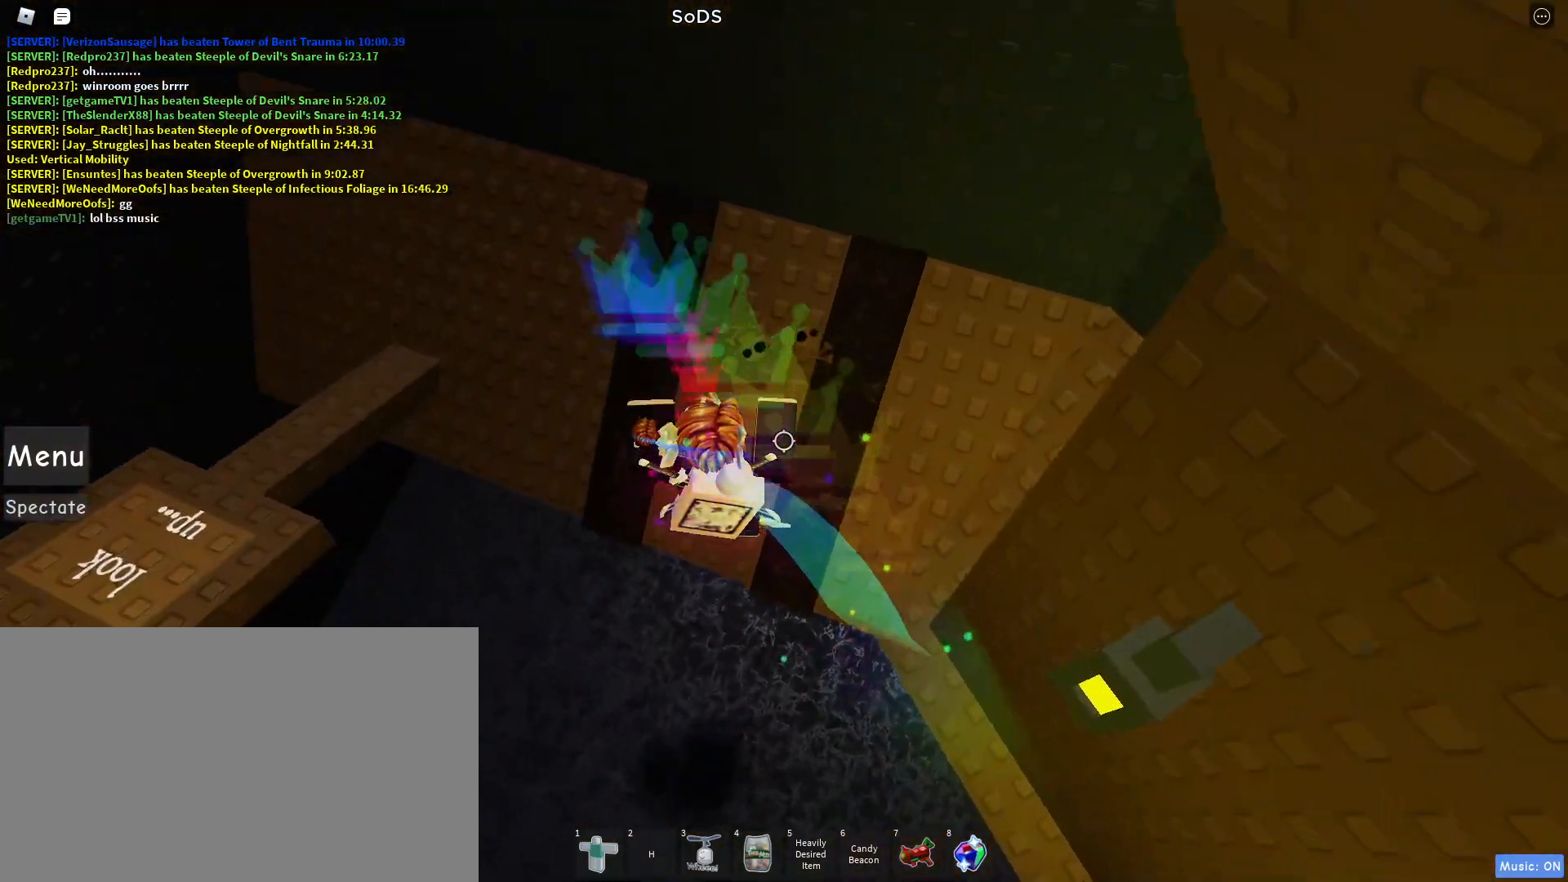
{"keys": ["w"], "mouse": ["right"], "events": [[133, "space", "down"], [267, "space", "up"], [350, "w", "down"], [500, "a", "up"]]}
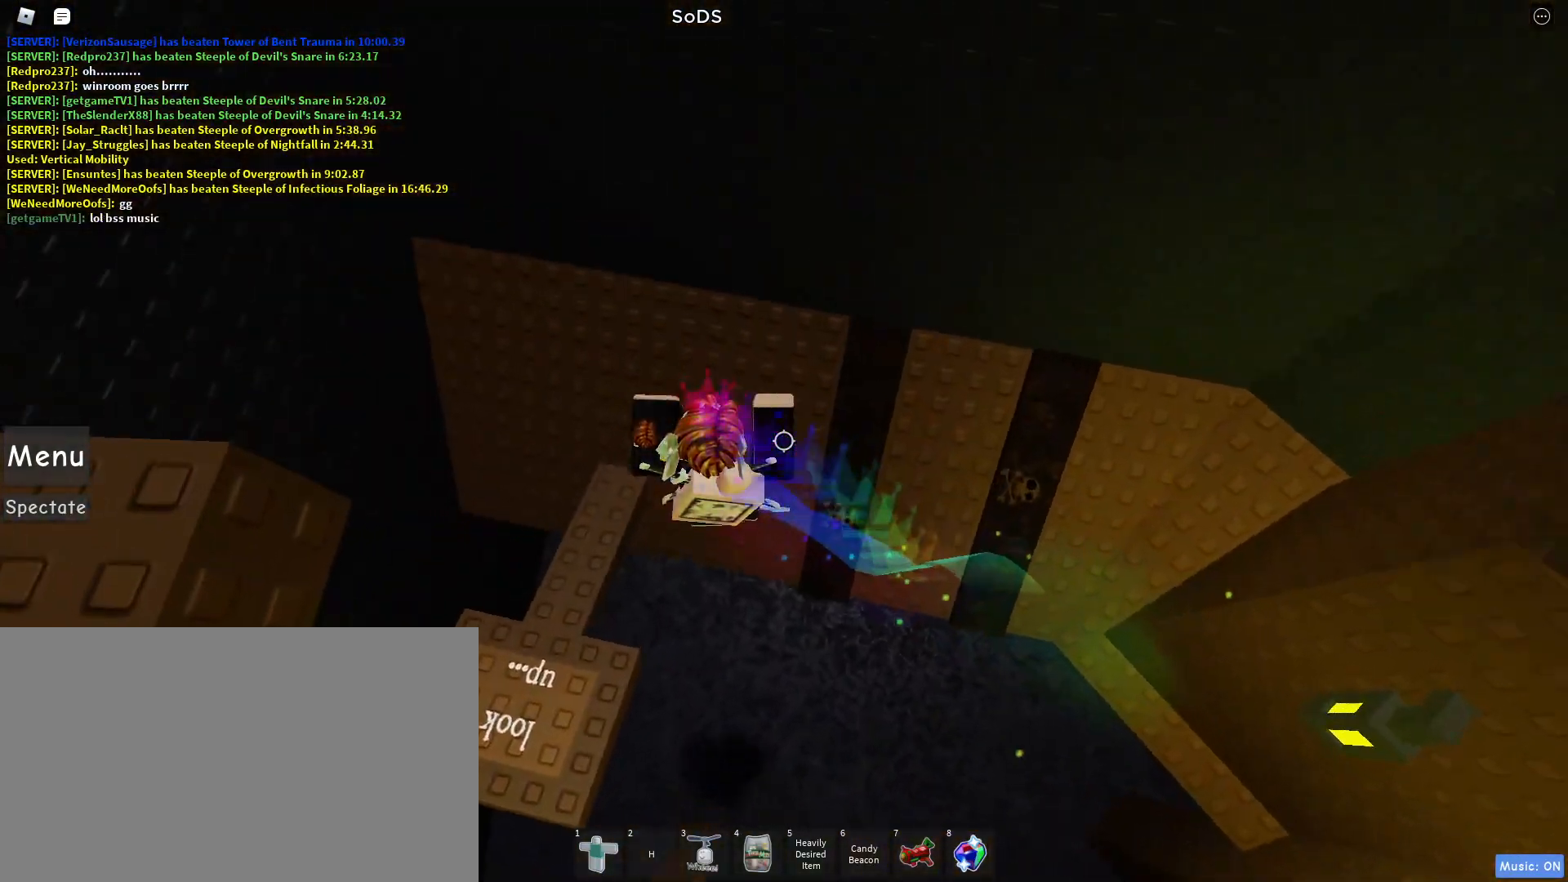
{"keys": ["w"], "mouse": ["right"], "events": [[233, "space", "down"], [367, "space", "up"]]}
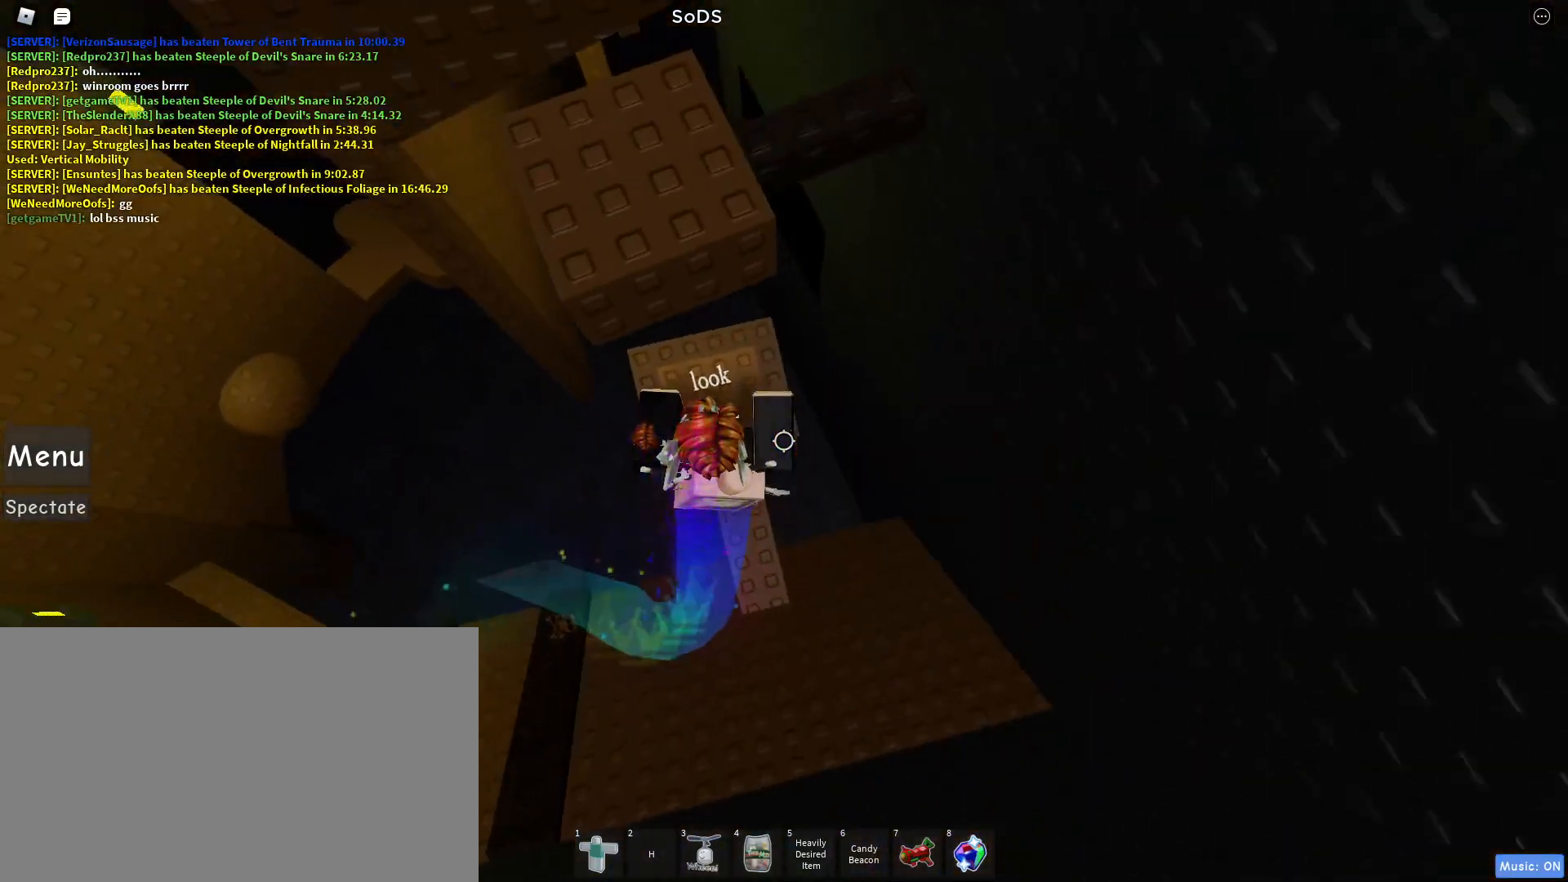
{"keys": [], "mouse": [], "events": [[250, "w", "up"], [500, "mouse_right", "up"]]}
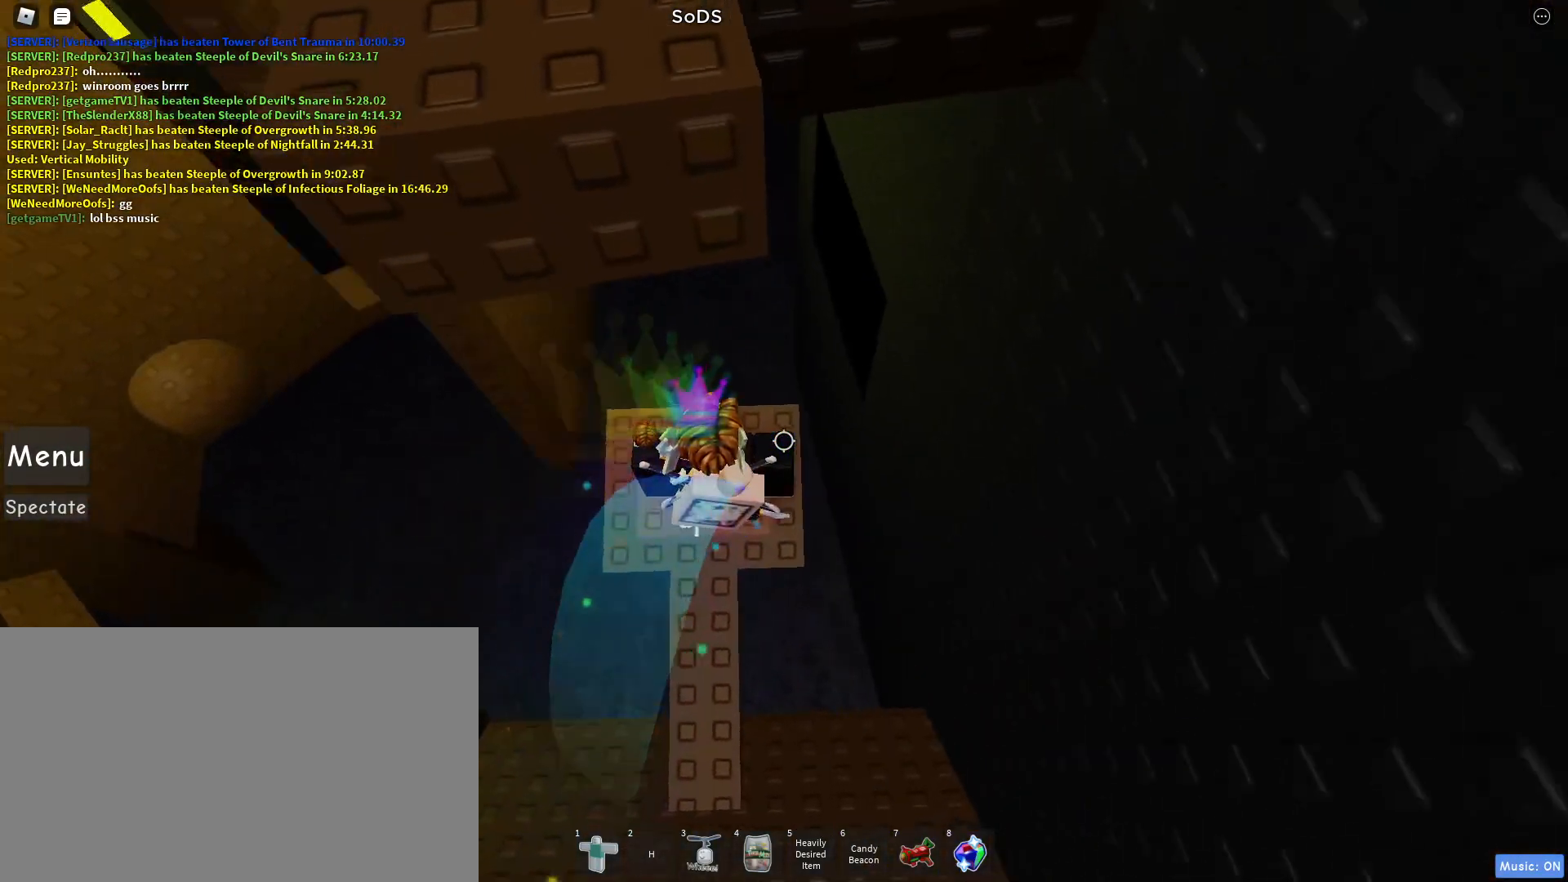
{"keys": [], "mouse": [], "events": []}